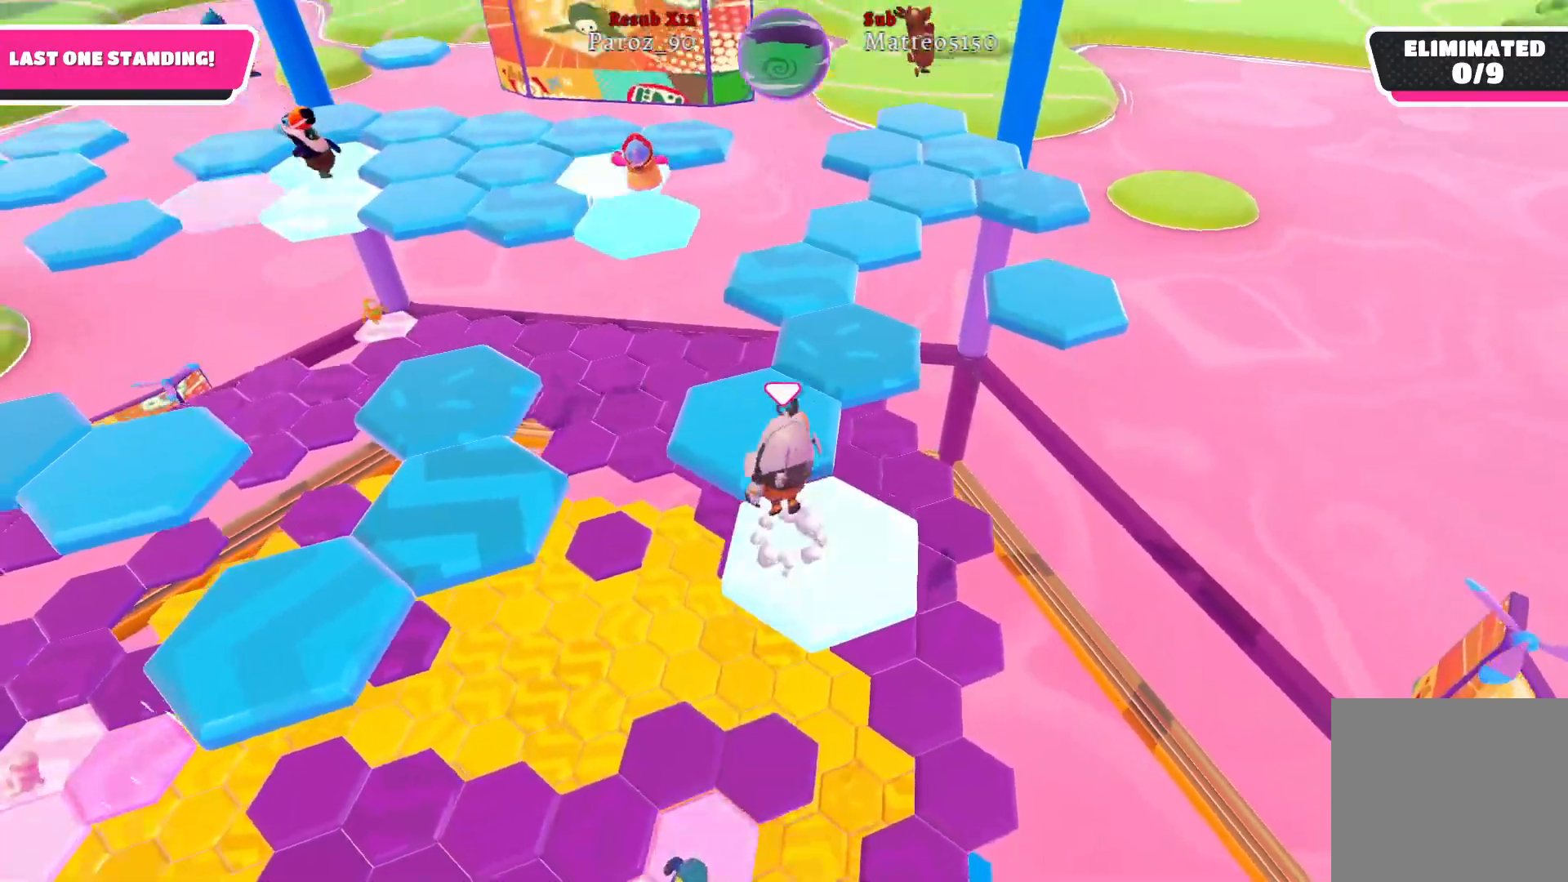
Gameplay with a controller (Xbox layout); each line is a JSON object with the inputs held at the frame after it. "events" lists button and stick changes between this image and that frame as [ms after this image, input, new state], when the widget could be followed in between.
{"buttons": [], "left_stick": "left", "right_stick": "left", "events": [[17, "A", "up"], [50, "left_stick", "up-right"], [183, "right_stick", "left"], [333, "left_stick", "up-left"], [450, "left_stick", "left"]]}
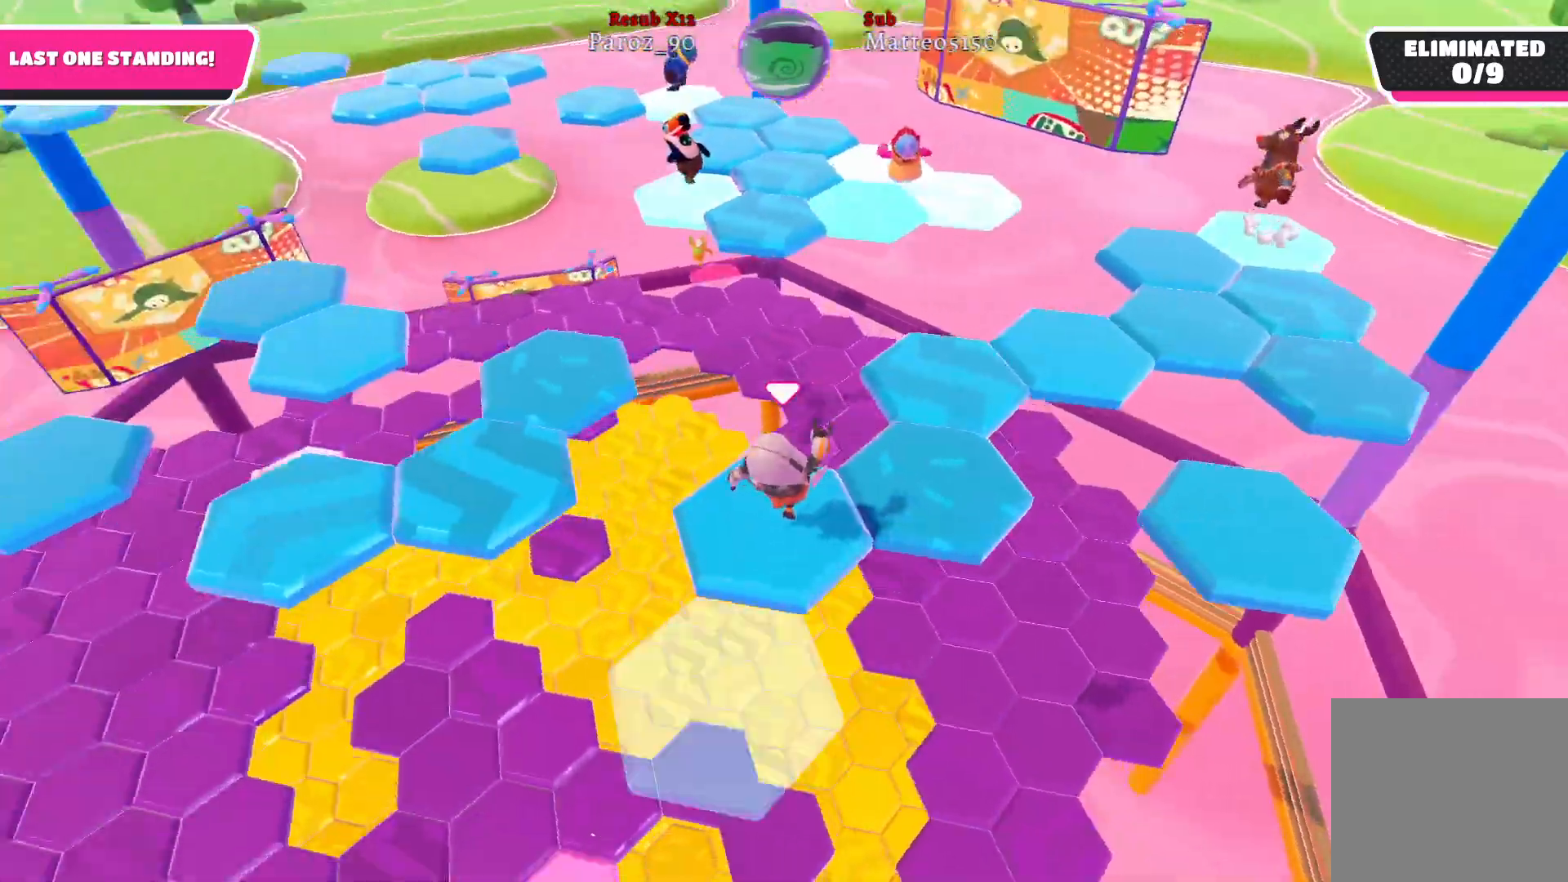
{"buttons": ["A"], "left_stick": "up-left", "right_stick": "center", "events": [[167, "left_stick", "up-left"], [283, "right_stick", "center"], [467, "A", "down"]]}
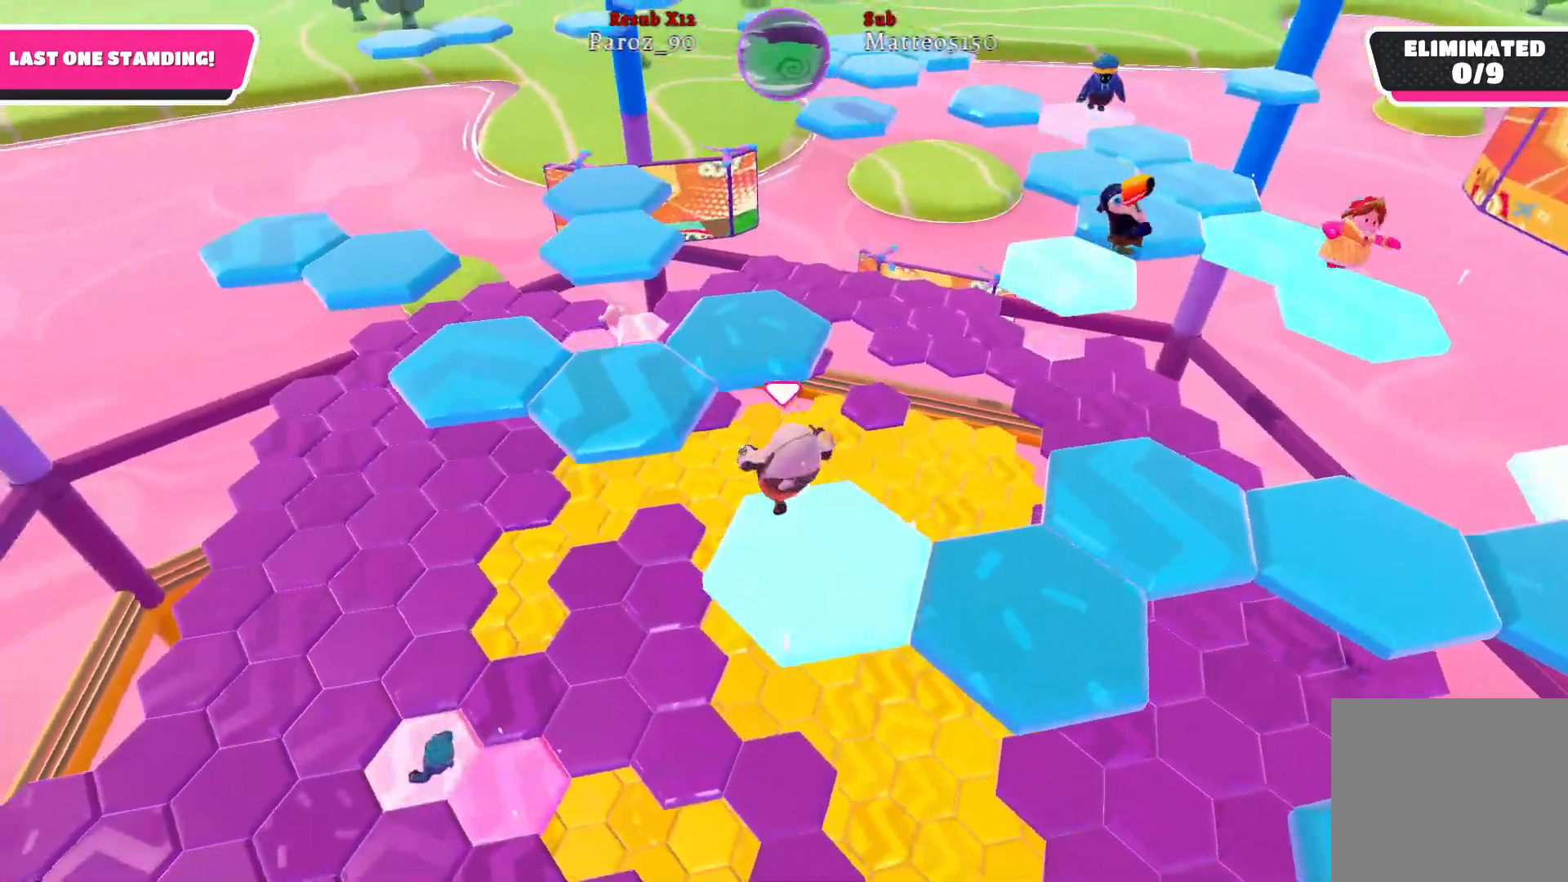
{"buttons": [], "left_stick": "down-left", "right_stick": "center", "events": [[33, "left_stick", "up"], [167, "A", "up"], [183, "left_stick", "left"], [317, "left_stick", "down-left"]]}
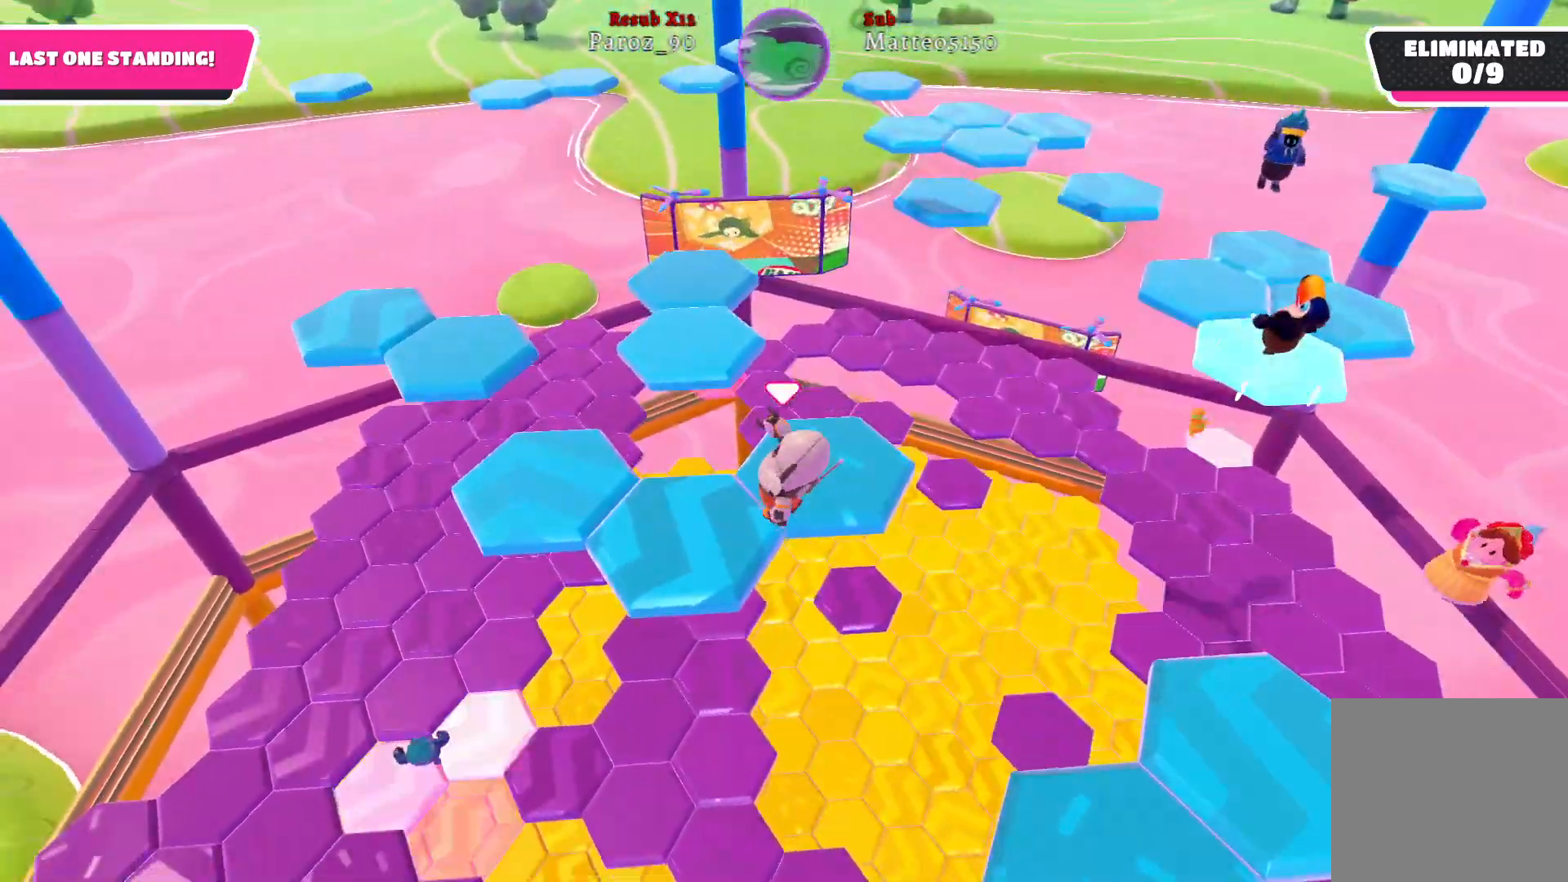
{"buttons": ["A"], "left_stick": "up-right", "right_stick": "center", "events": [[300, "left_stick", "right"], [400, "left_stick", "up-right"], [500, "A", "down"]]}
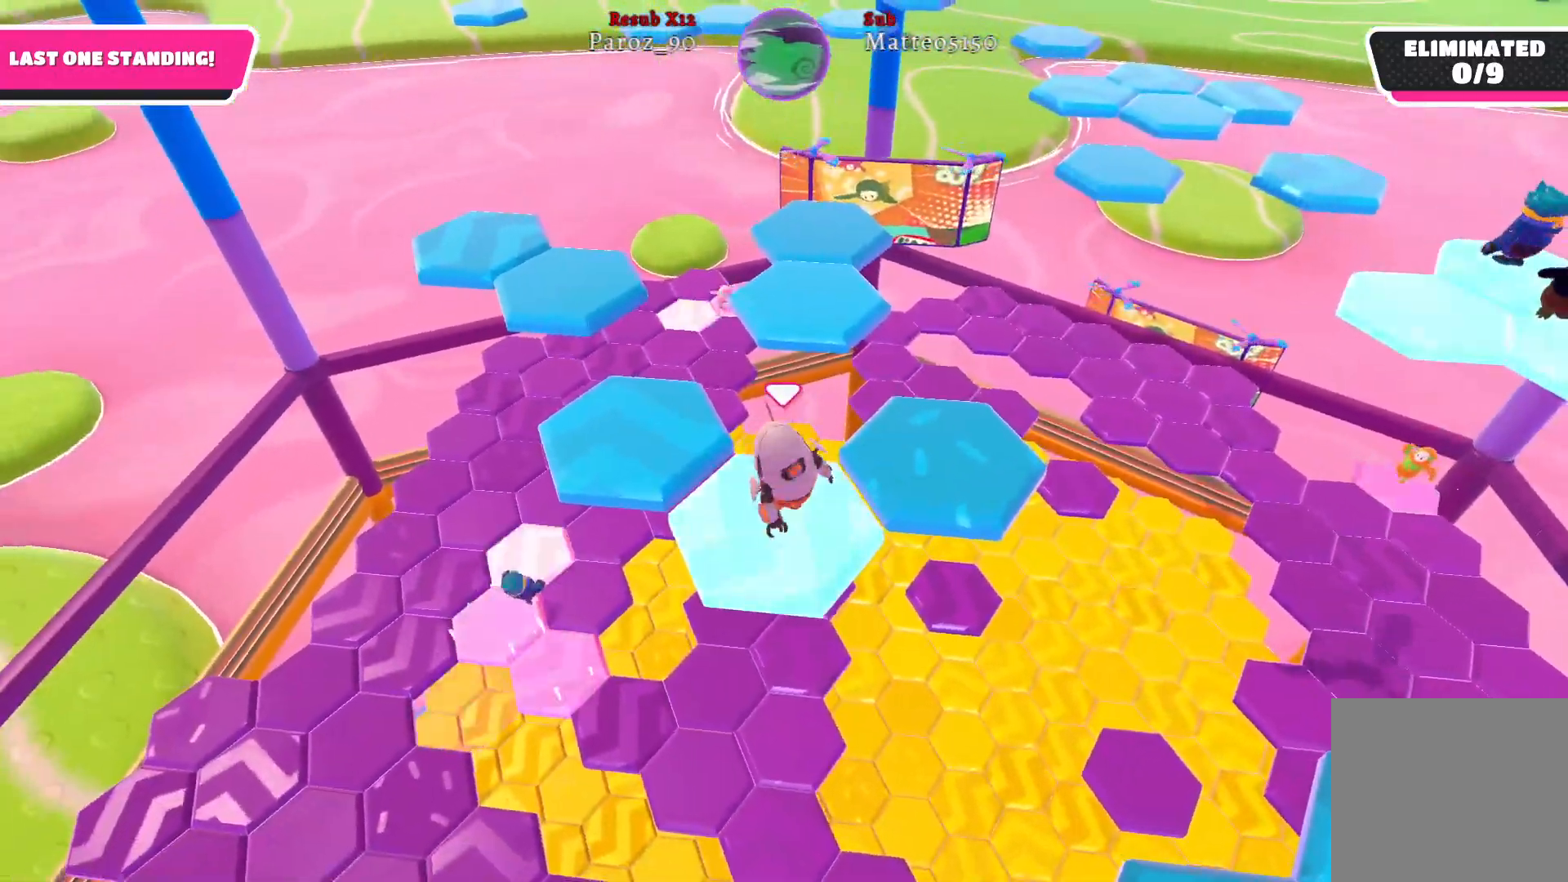
{"buttons": [], "left_stick": "down", "right_stick": "left", "events": [[150, "A", "up"], [250, "left_stick", "right"], [317, "right_stick", "left"], [433, "left_stick", "down"]]}
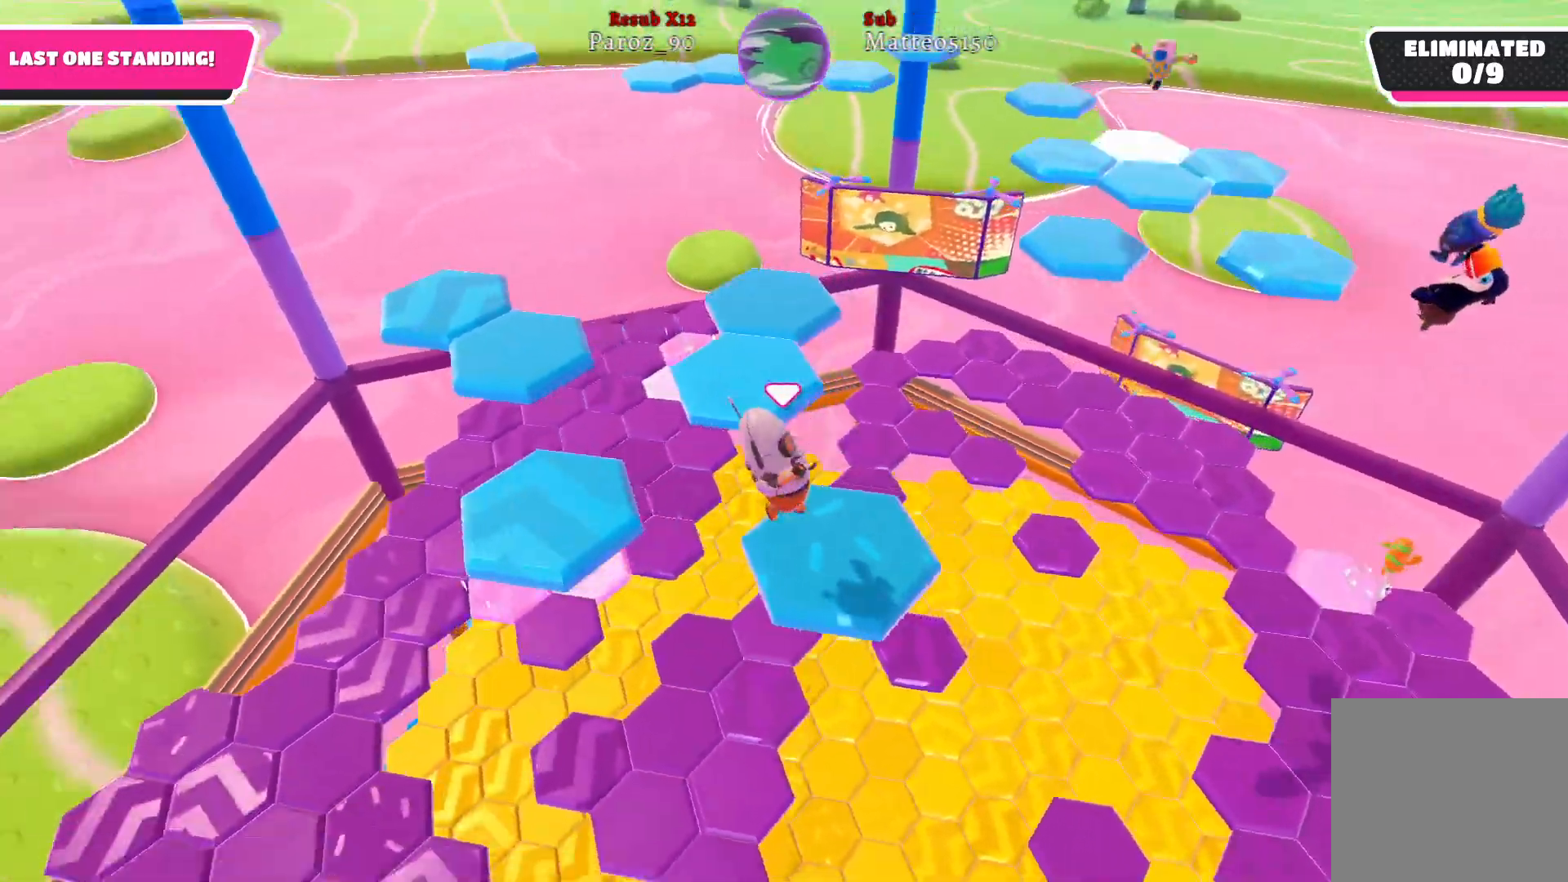
{"buttons": ["A"], "left_stick": "up", "right_stick": "center", "events": [[50, "right_stick", "center"], [67, "left_stick", "left"], [117, "left_stick", "up-left"], [367, "left_stick", "up"], [467, "A", "down"]]}
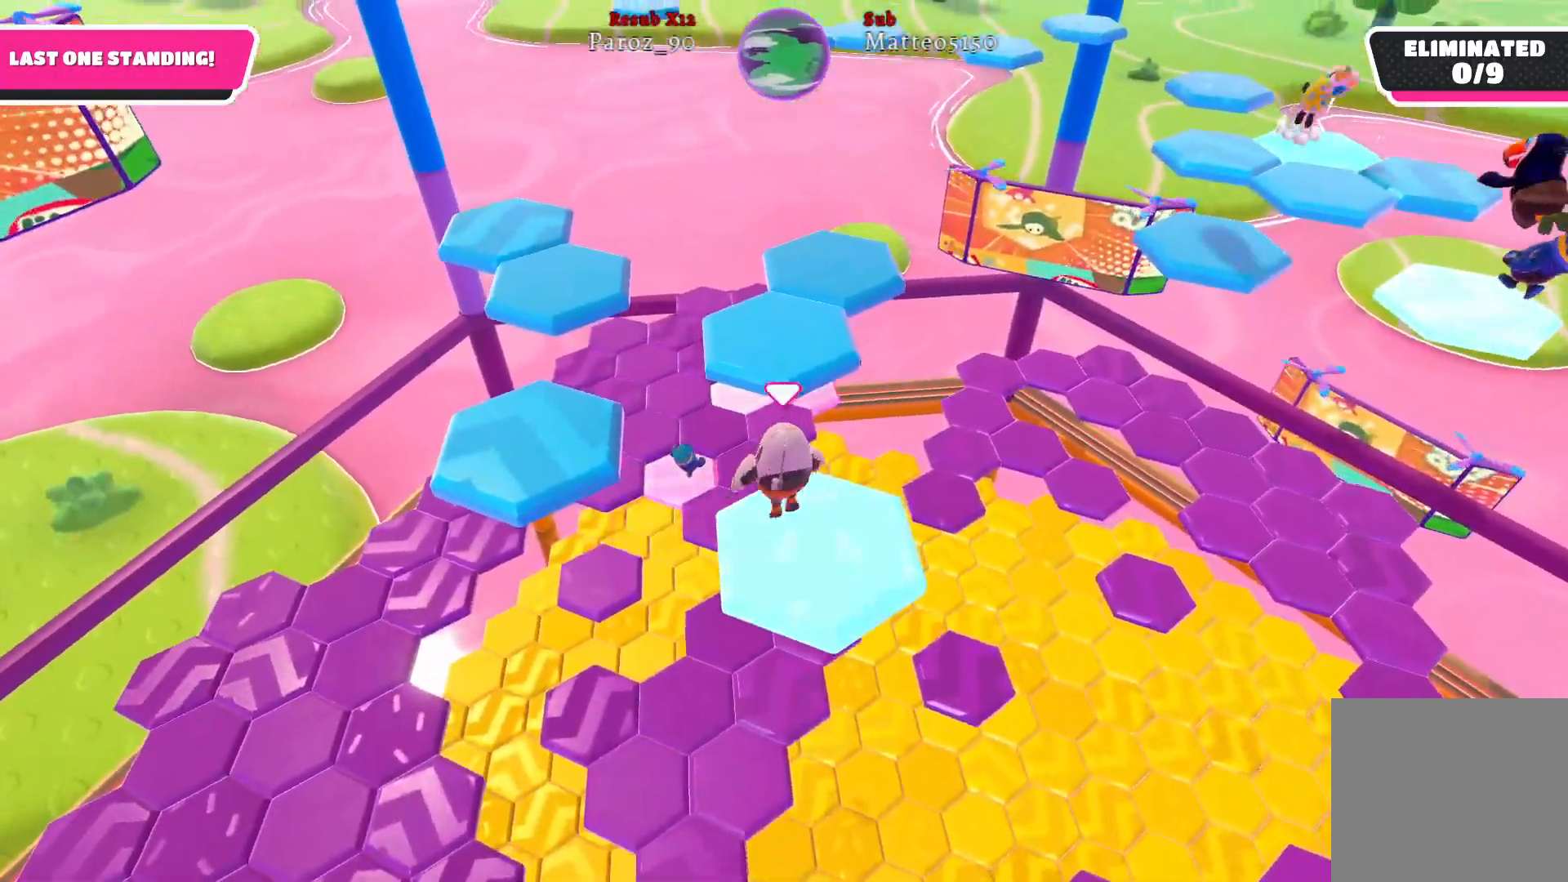
{"buttons": [], "left_stick": "up", "right_stick": "center", "events": [[200, "A", "up"]]}
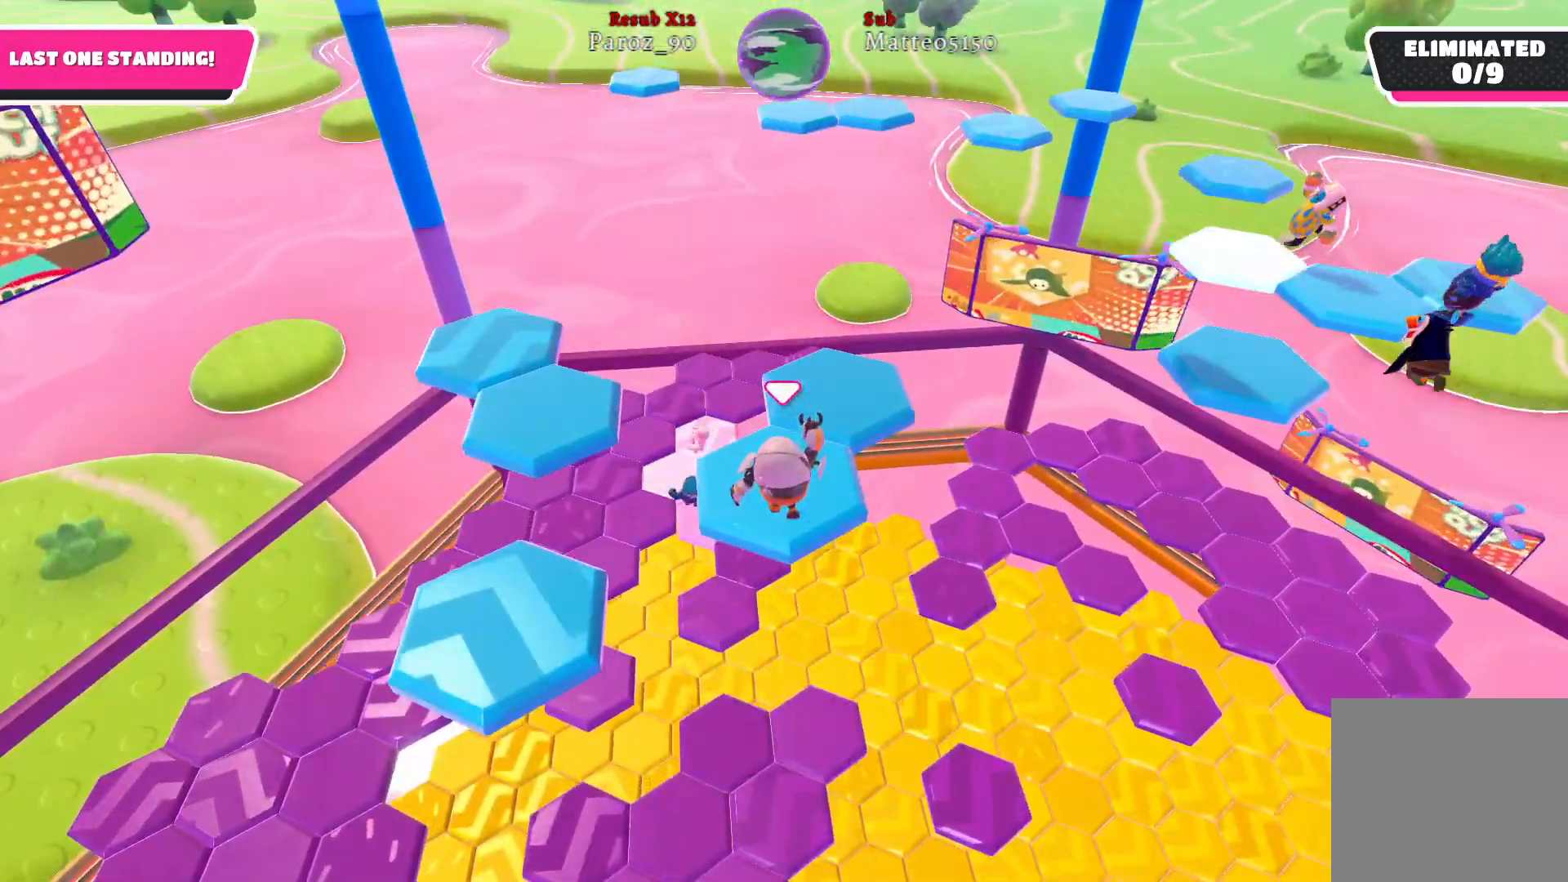
{"buttons": [], "left_stick": "up-right", "right_stick": "center", "events": [[150, "left_stick", "up-right"], [300, "A", "down"], [433, "A", "up"]]}
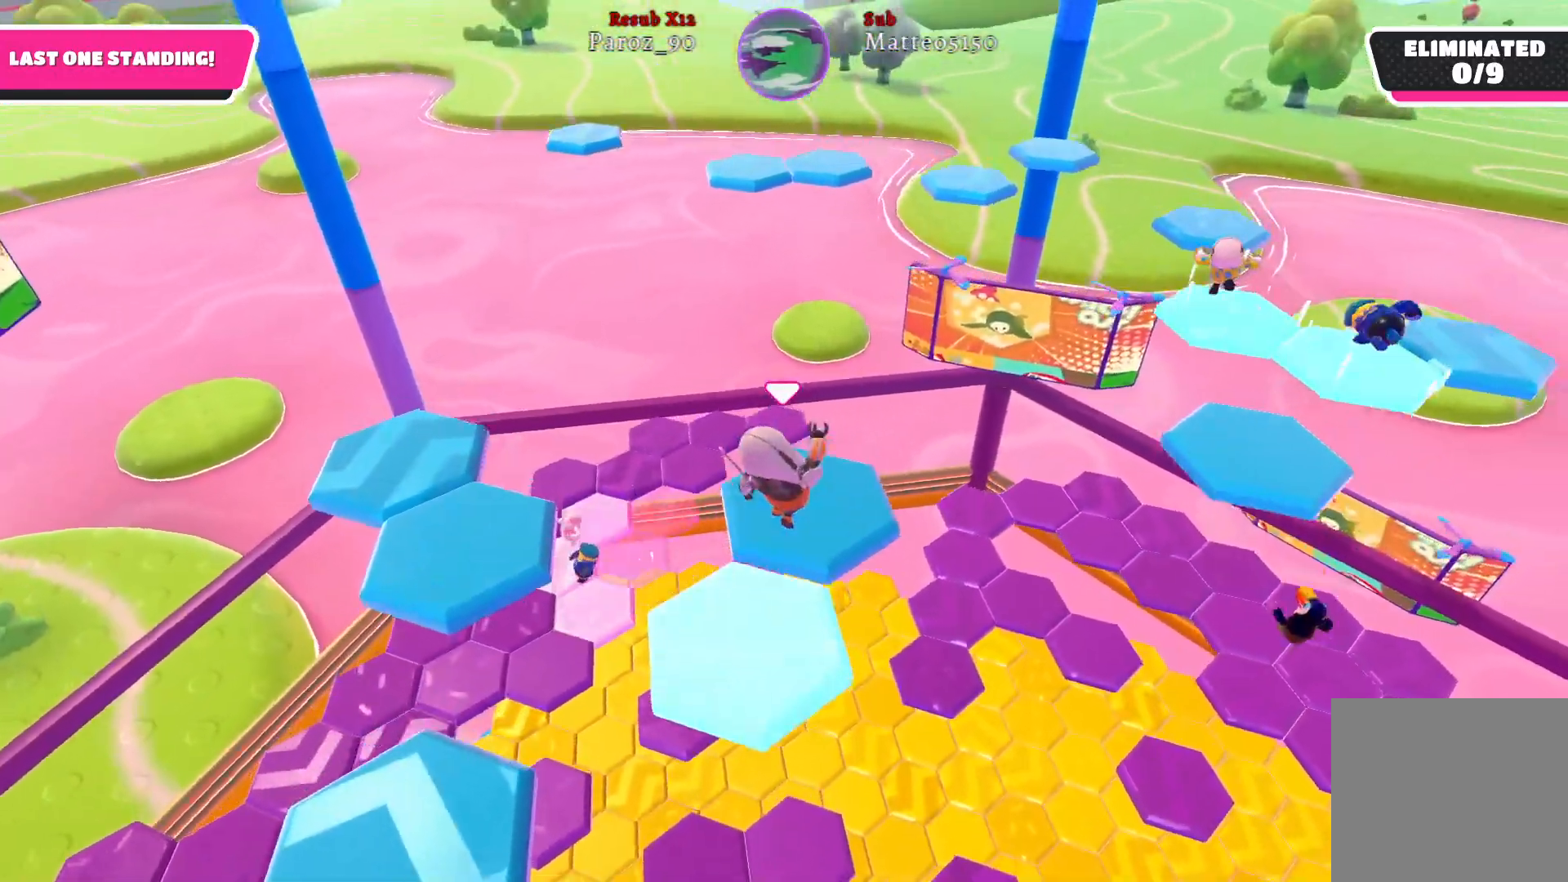
{"buttons": [], "left_stick": "up-left", "right_stick": "left", "events": [[50, "left_stick", "down-right"], [67, "right_stick", "left"], [100, "left_stick", "down"], [217, "left_stick", "down-left"], [500, "left_stick", "up-left"]]}
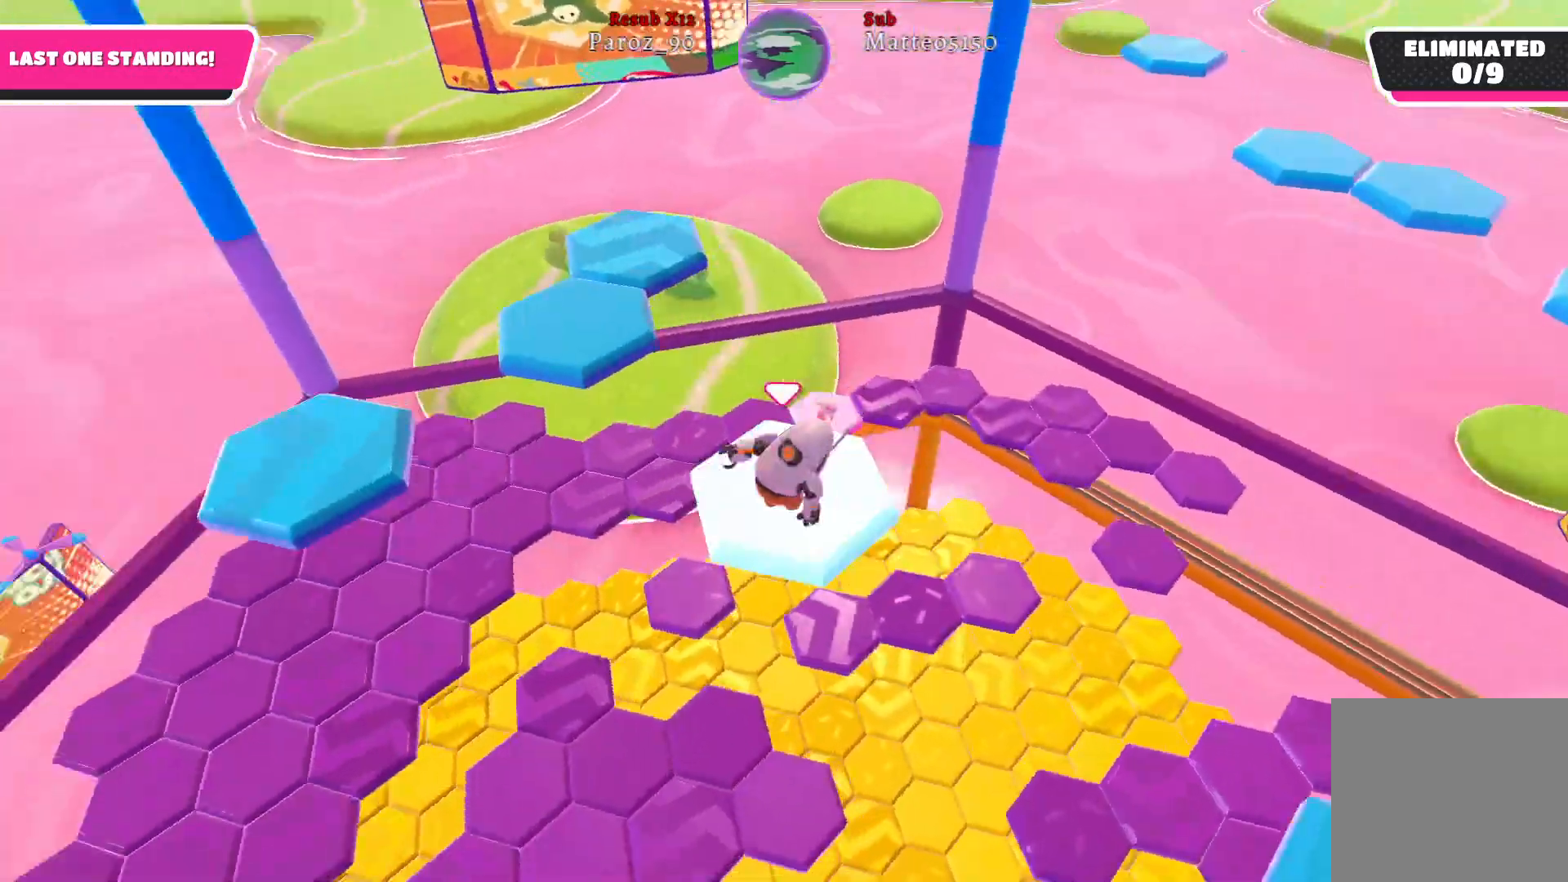
{"buttons": ["A"], "left_stick": "up", "right_stick": "center", "events": [[67, "right_stick", "center"], [333, "A", "down"], [400, "left_stick", "up"]]}
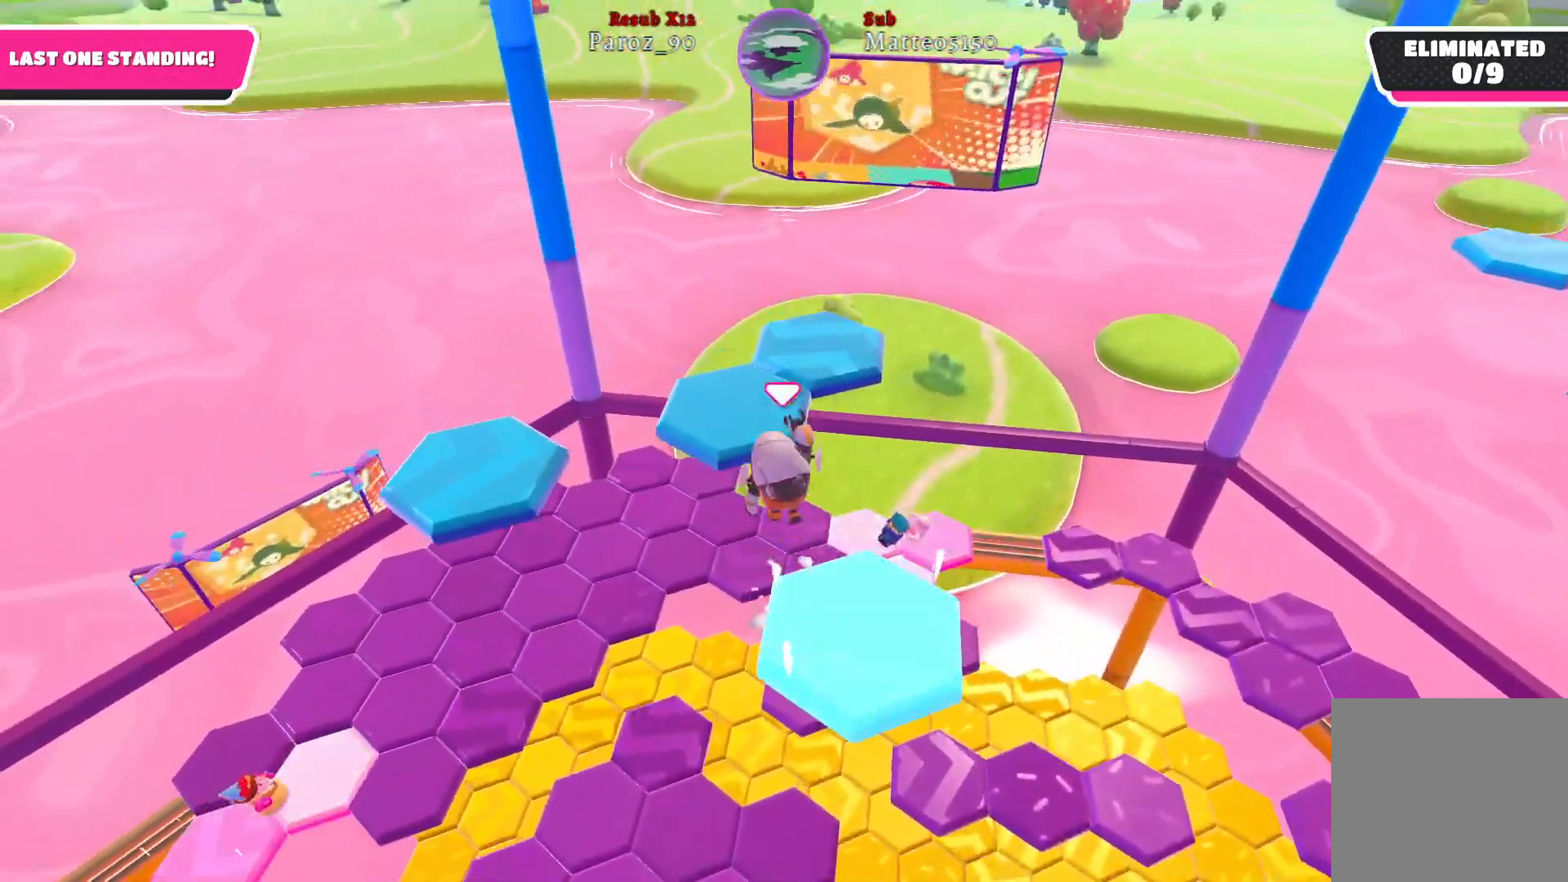
{"buttons": [], "left_stick": "up", "right_stick": "center", "events": [[133, "A", "up"]]}
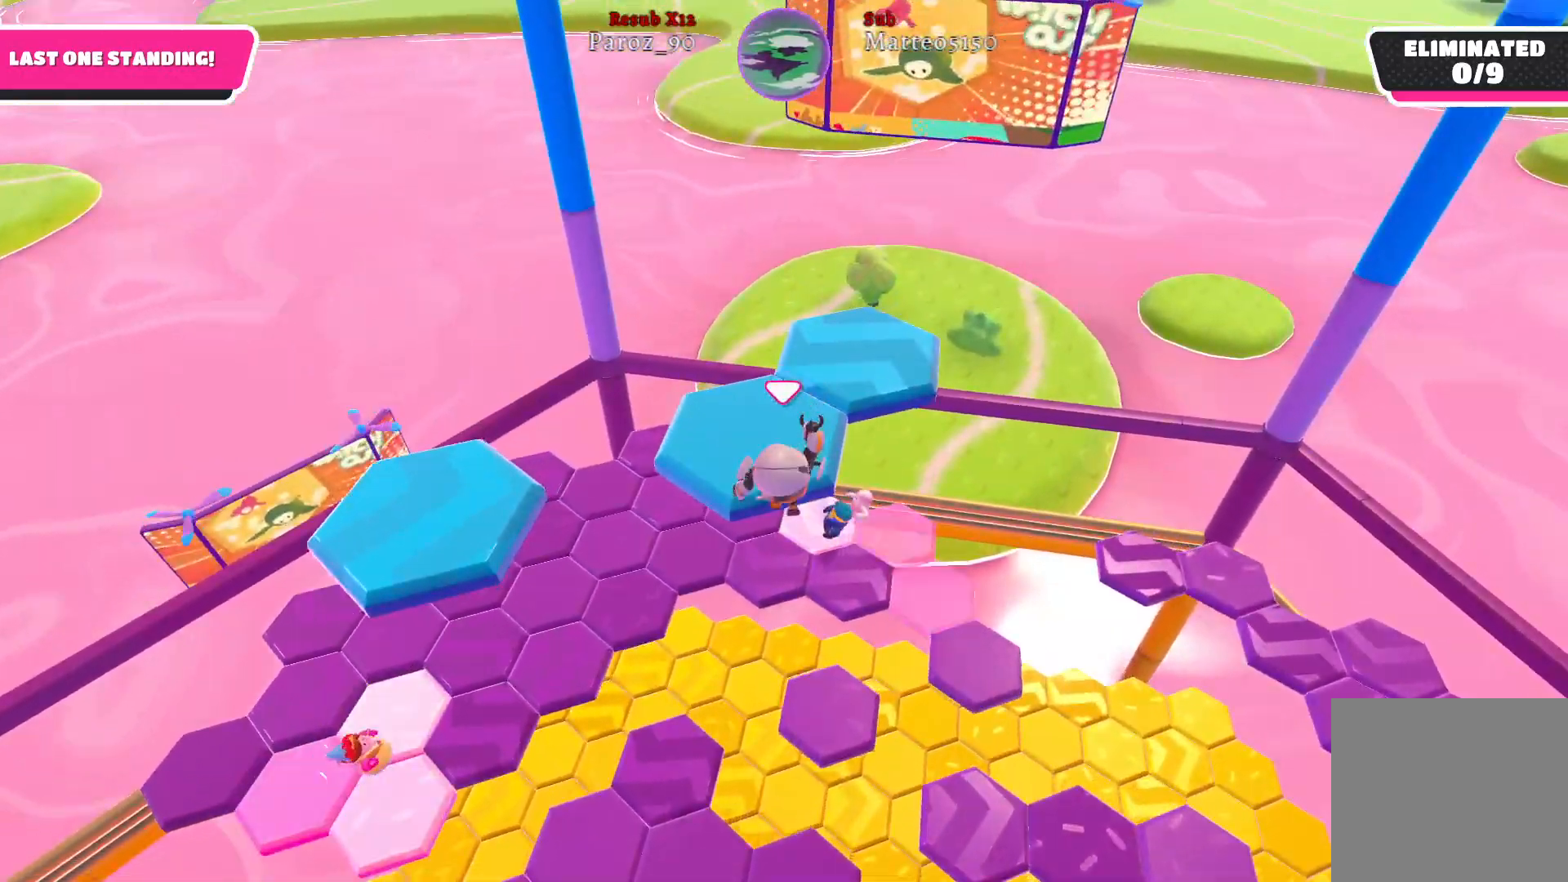
{"buttons": [], "left_stick": "up-right", "right_stick": "center", "events": [[400, "A", "down"], [433, "left_stick", "up-right"], [500, "A", "up"]]}
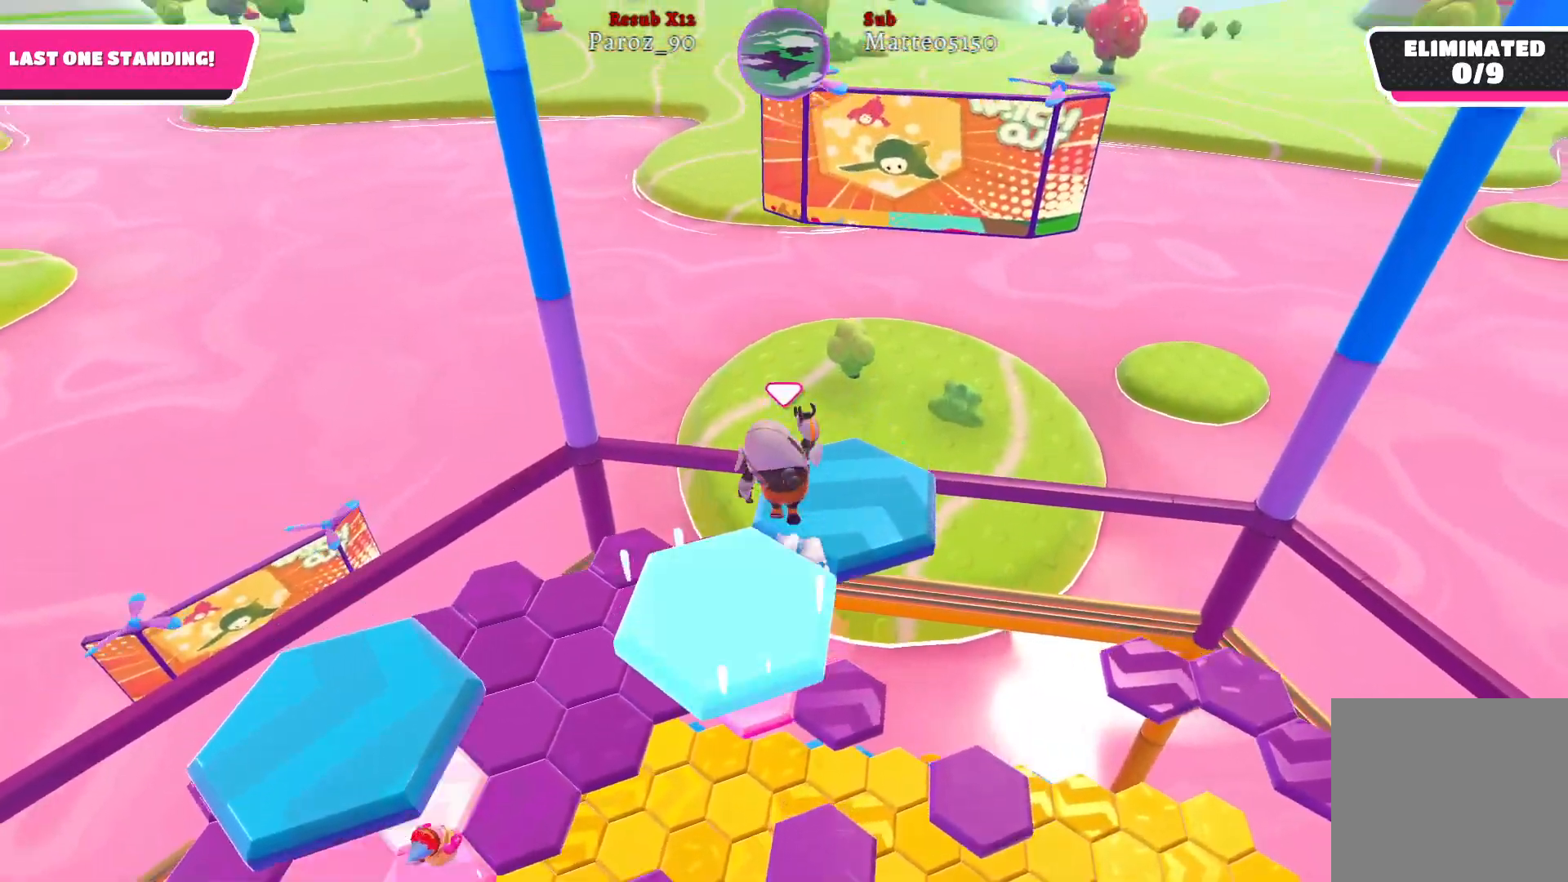
{"buttons": [], "left_stick": "down-right", "right_stick": "right", "events": [[100, "left_stick", "down-right"], [200, "left_stick", "down"], [217, "right_stick", "right"], [483, "left_stick", "down-right"]]}
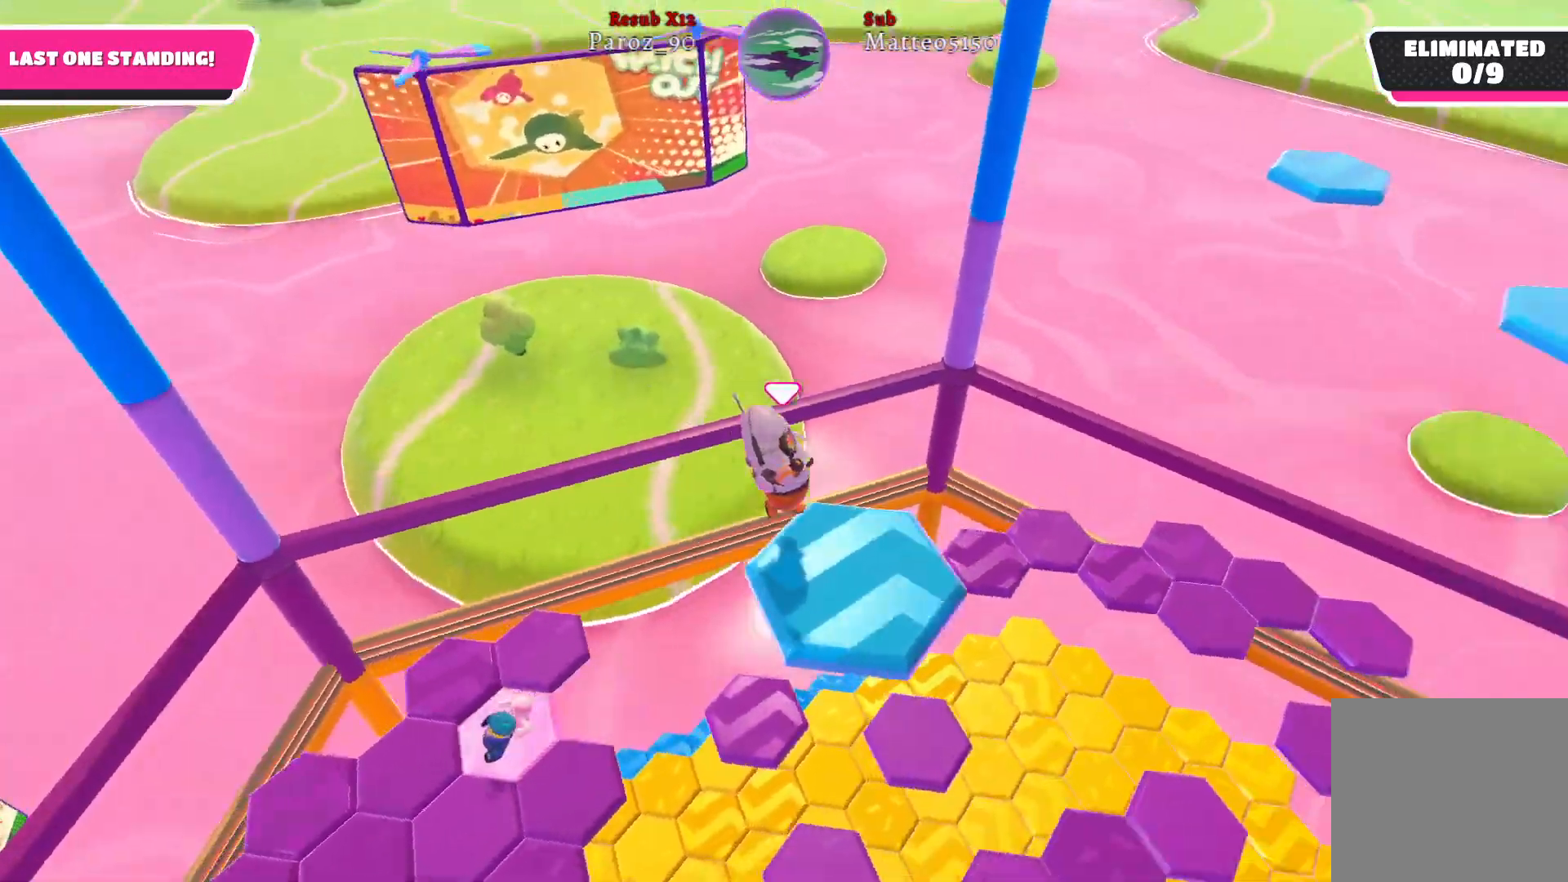
{"buttons": [], "left_stick": "up-right", "right_stick": "center", "events": [[167, "right_stick", "center"], [250, "left_stick", "up-right"]]}
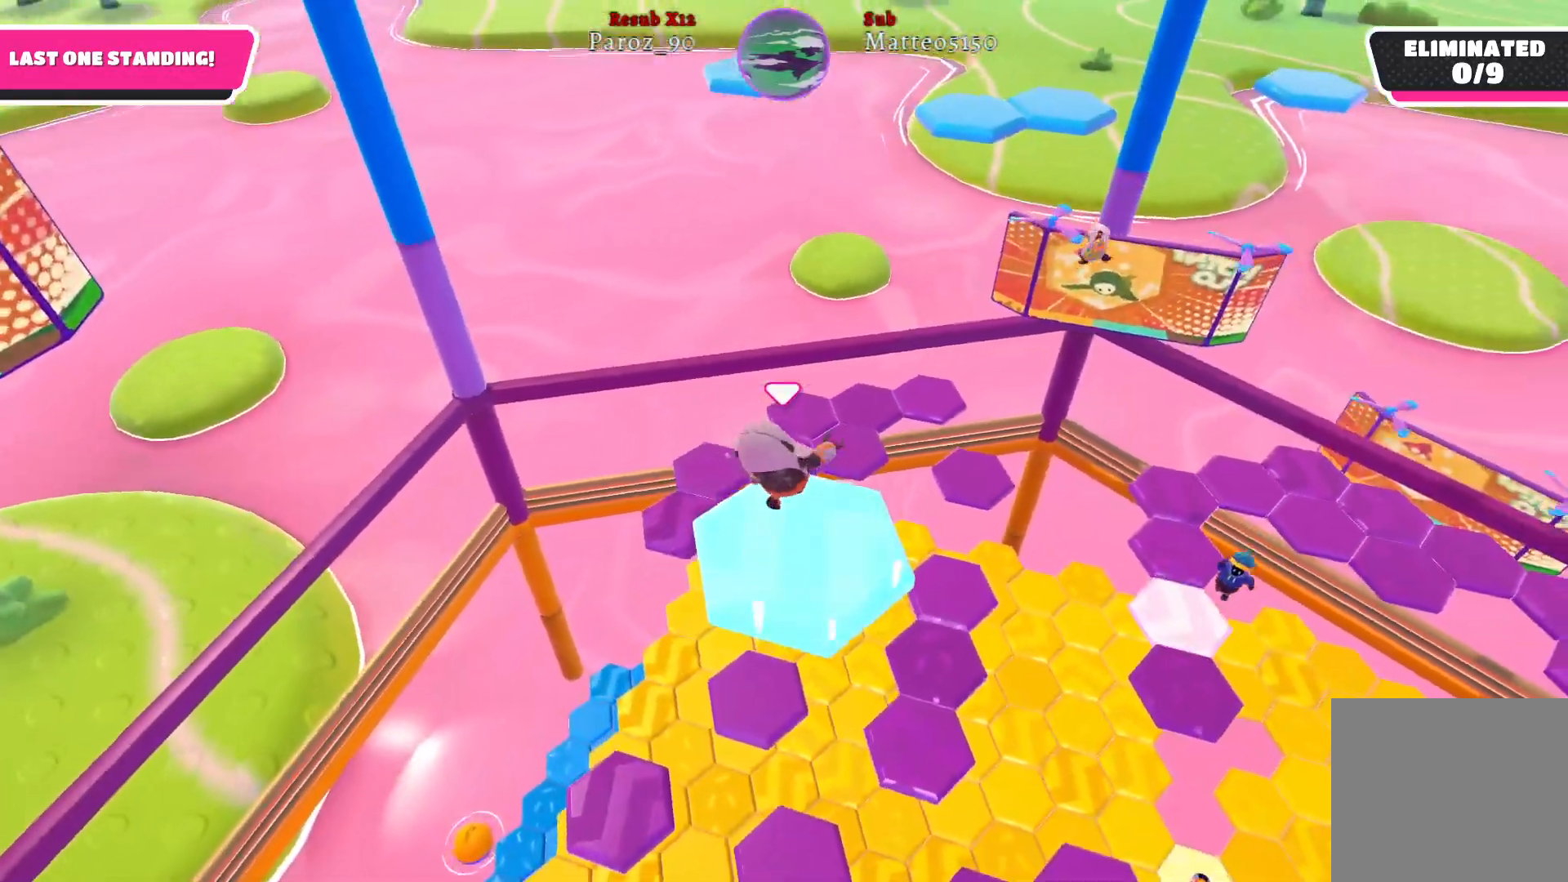
{"buttons": [], "left_stick": "up", "right_stick": "center", "events": [[50, "left_stick", "right"], [417, "left_stick", "up"]]}
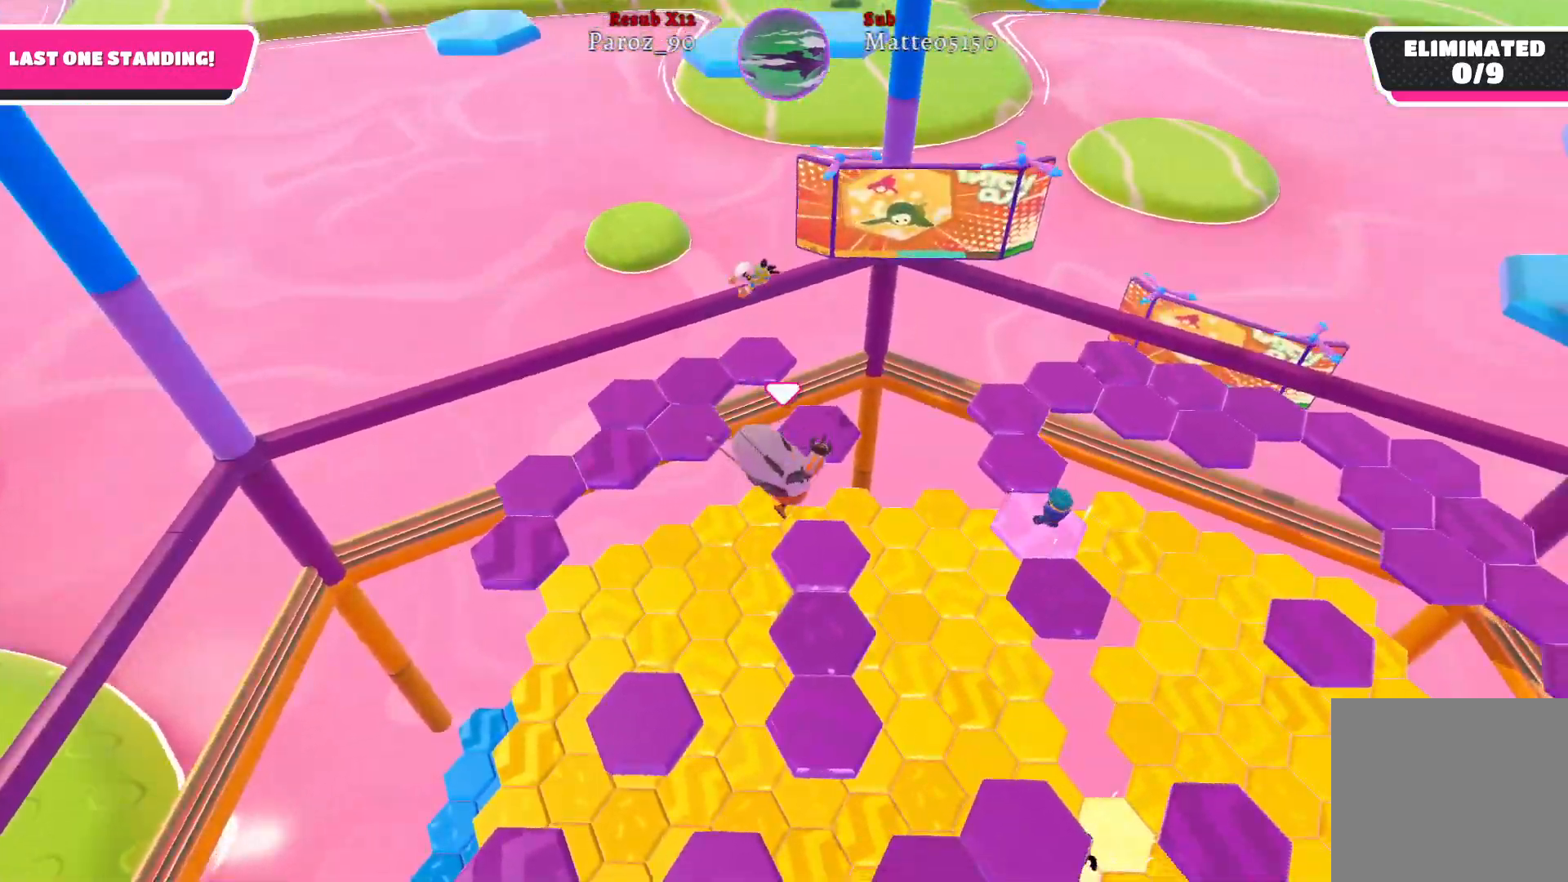
{"buttons": [], "left_stick": "up-left", "right_stick": "center", "events": [[83, "left_stick", "left"], [150, "left_stick", "down"], [217, "left_stick", "down-left"], [483, "left_stick", "up-left"]]}
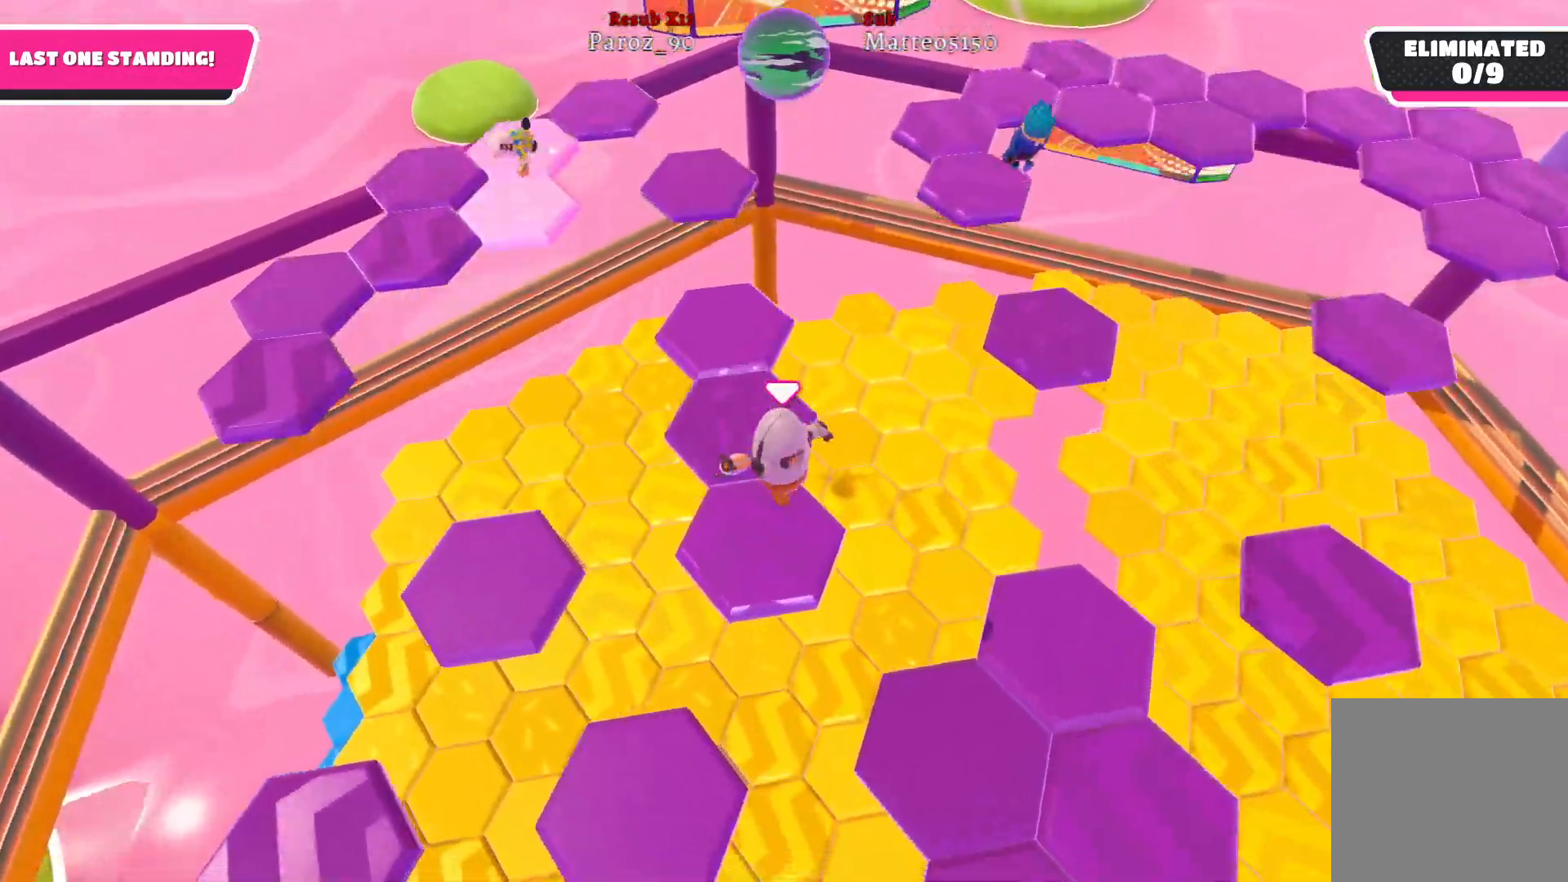
{"buttons": [], "left_stick": "up", "right_stick": "center", "events": [[167, "A", "down"], [283, "A", "up"], [317, "left_stick", "up"]]}
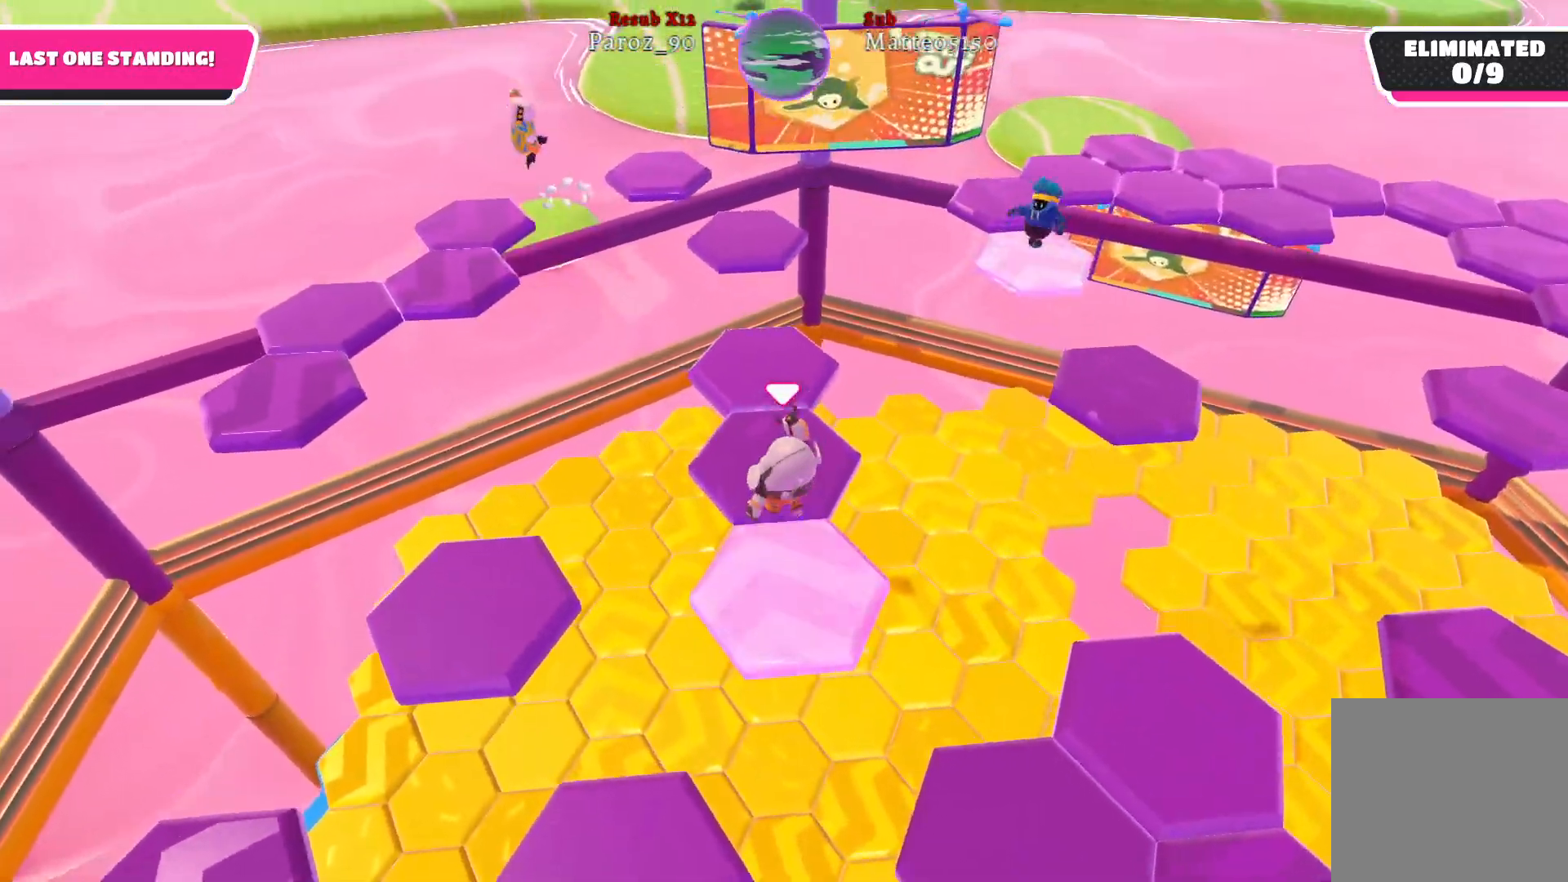
{"buttons": ["A"], "left_stick": "up-left", "right_stick": "center", "events": [[83, "right_stick", "right"], [283, "right_stick", "center"], [433, "left_stick", "up-left"], [467, "A", "down"]]}
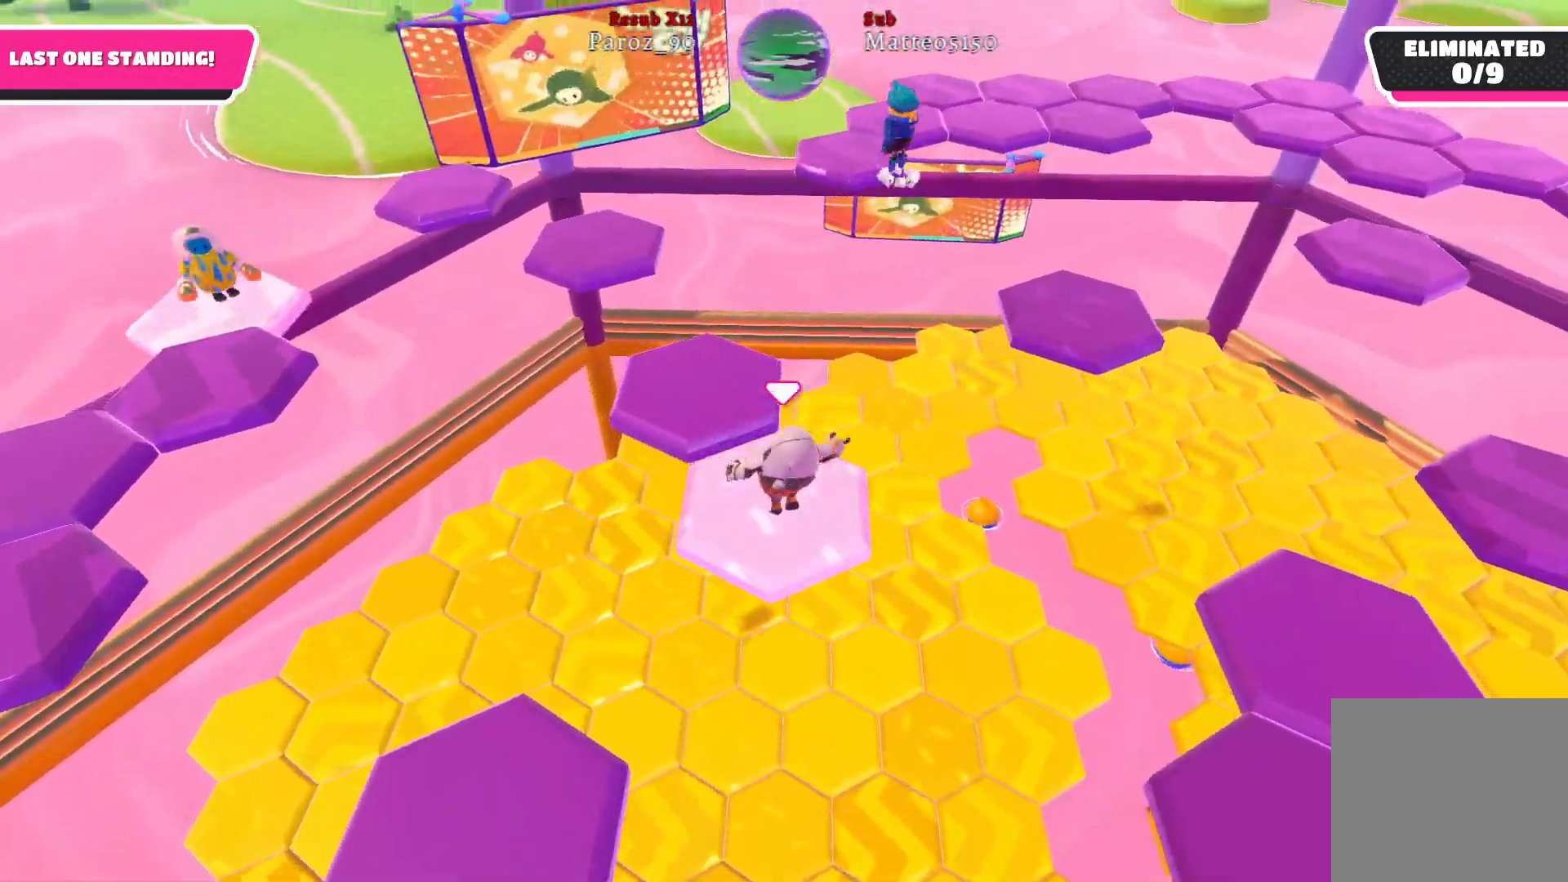
{"buttons": [], "left_stick": "right", "right_stick": "right", "events": [[100, "A", "up"], [167, "left_stick", "down-left"], [233, "left_stick", "down-right"], [333, "right_stick", "right"], [383, "left_stick", "right"]]}
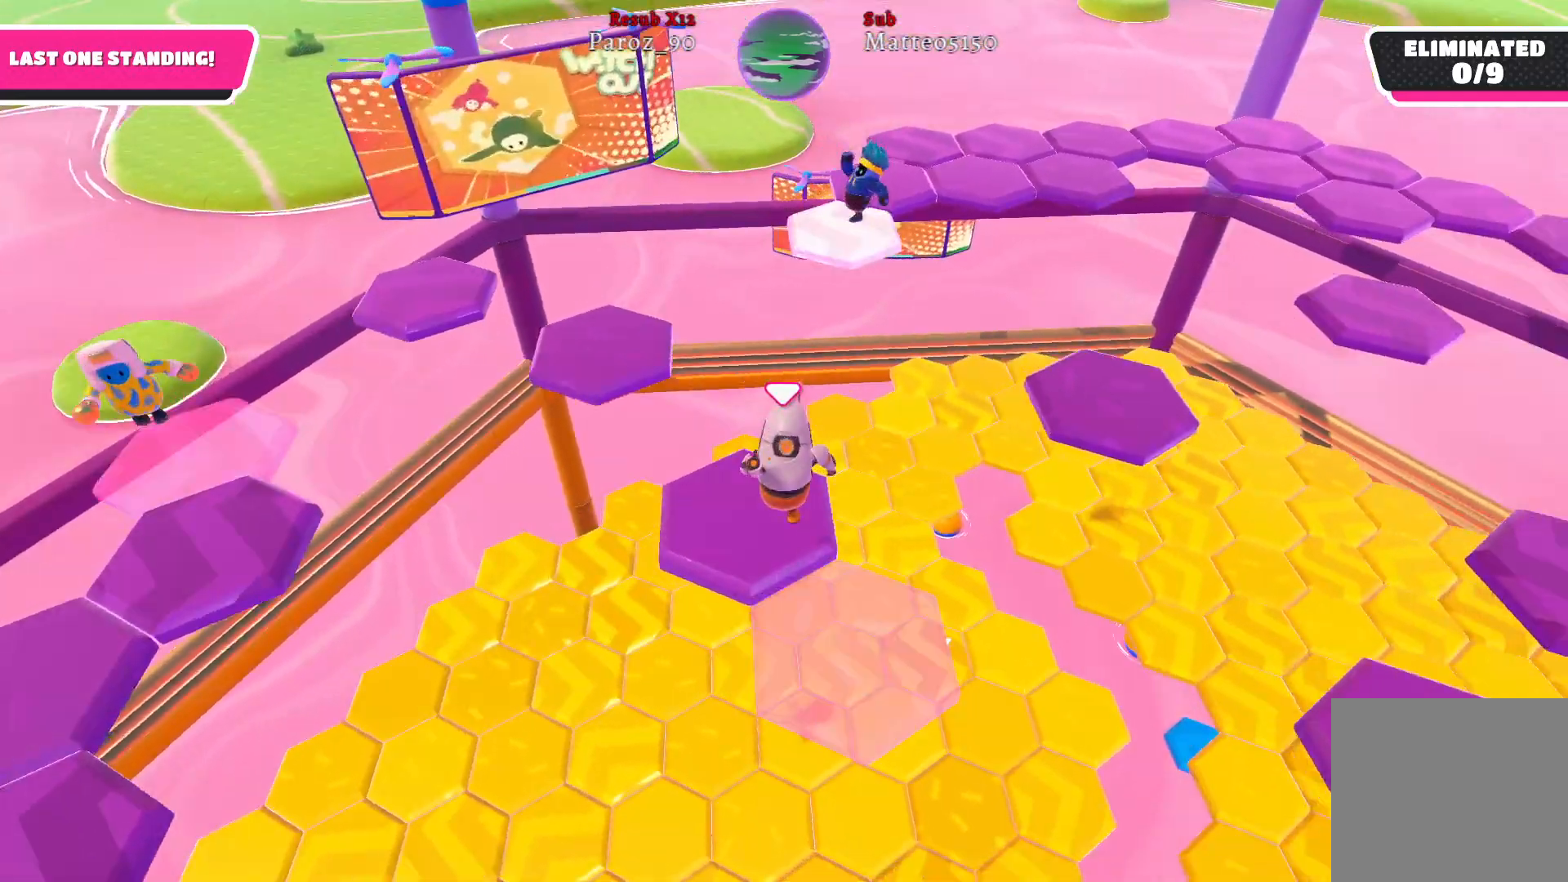
{"buttons": ["A"], "left_stick": "up-right", "right_stick": "center", "events": [[17, "left_stick", "up-right"], [200, "right_stick", "center"], [433, "A", "down"]]}
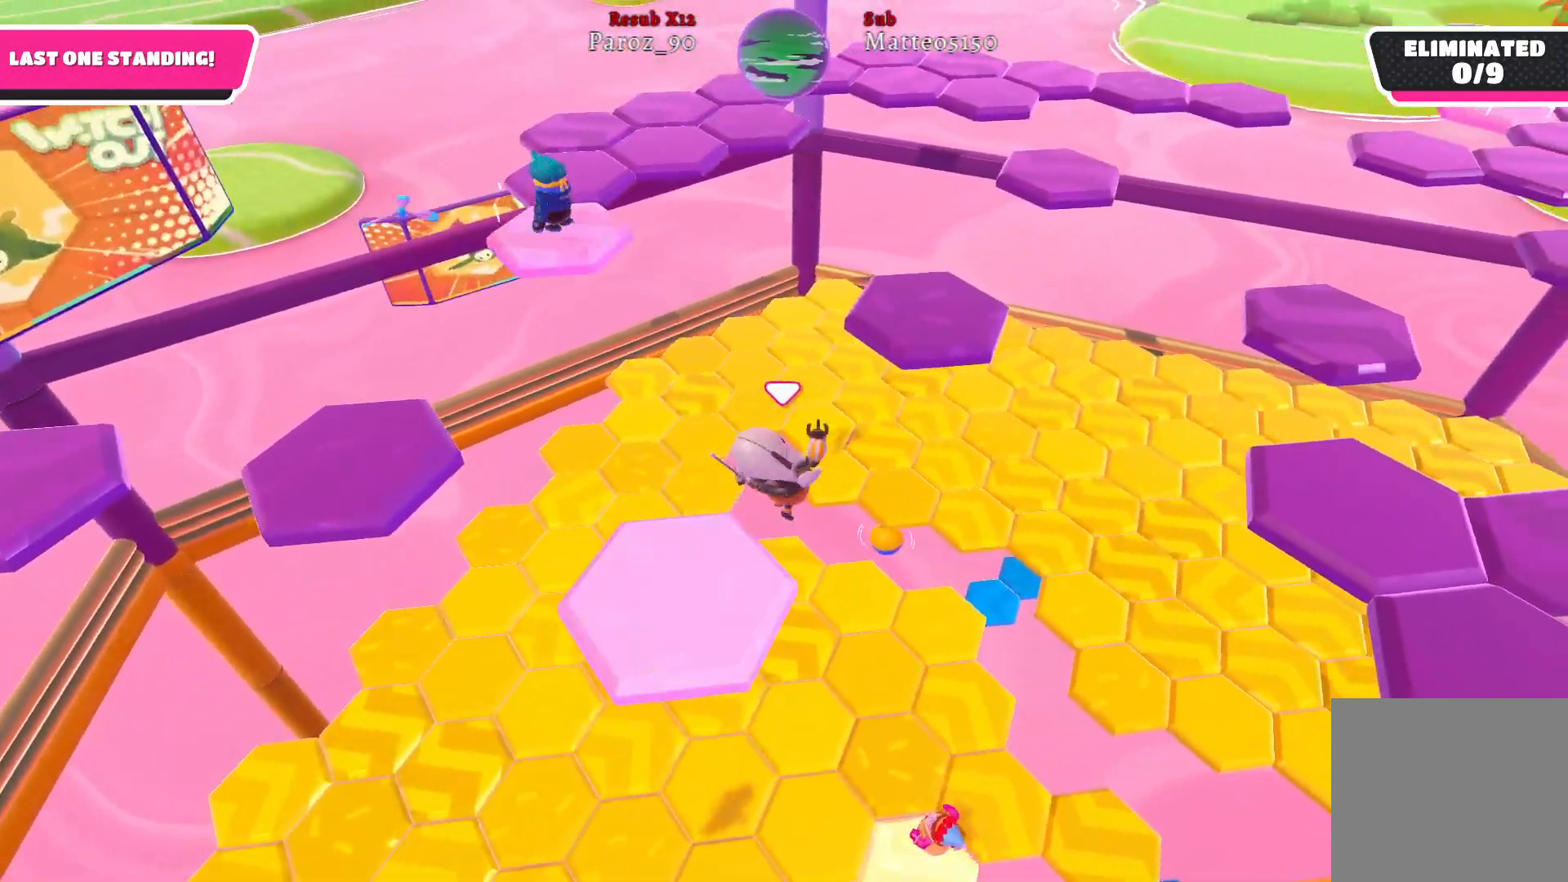
{"buttons": [], "left_stick": "up", "right_stick": "center", "events": [[67, "A", "up"], [200, "X", "down"], [317, "X", "up"], [350, "left_stick", "up"]]}
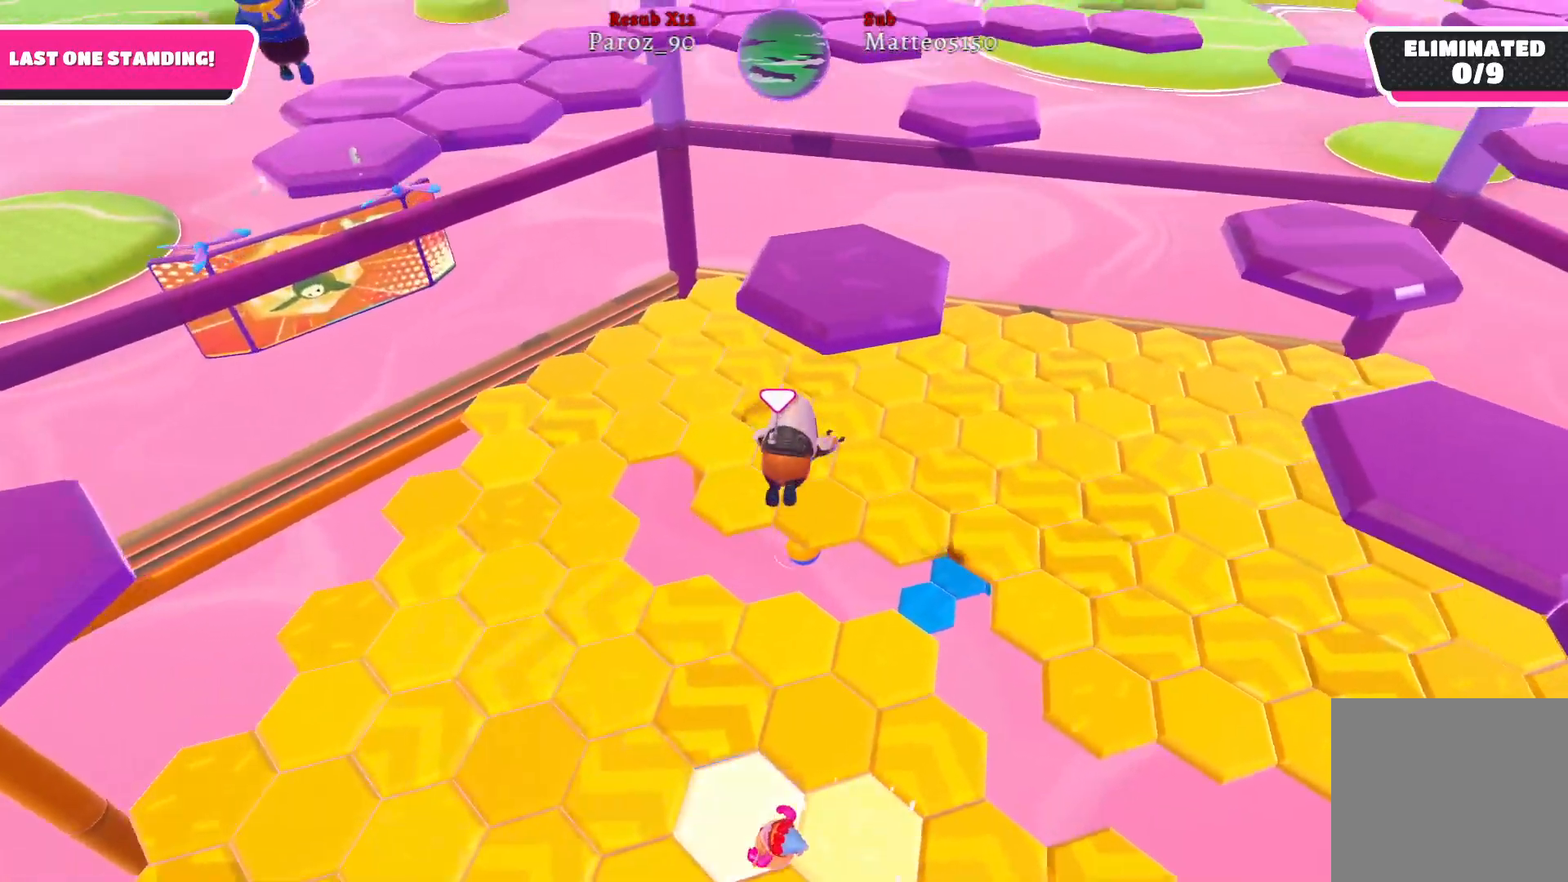
{"buttons": [], "left_stick": "down-left", "right_stick": "left", "events": [[117, "left_stick", "up-left"], [250, "left_stick", "down-left"], [383, "right_stick", "left"]]}
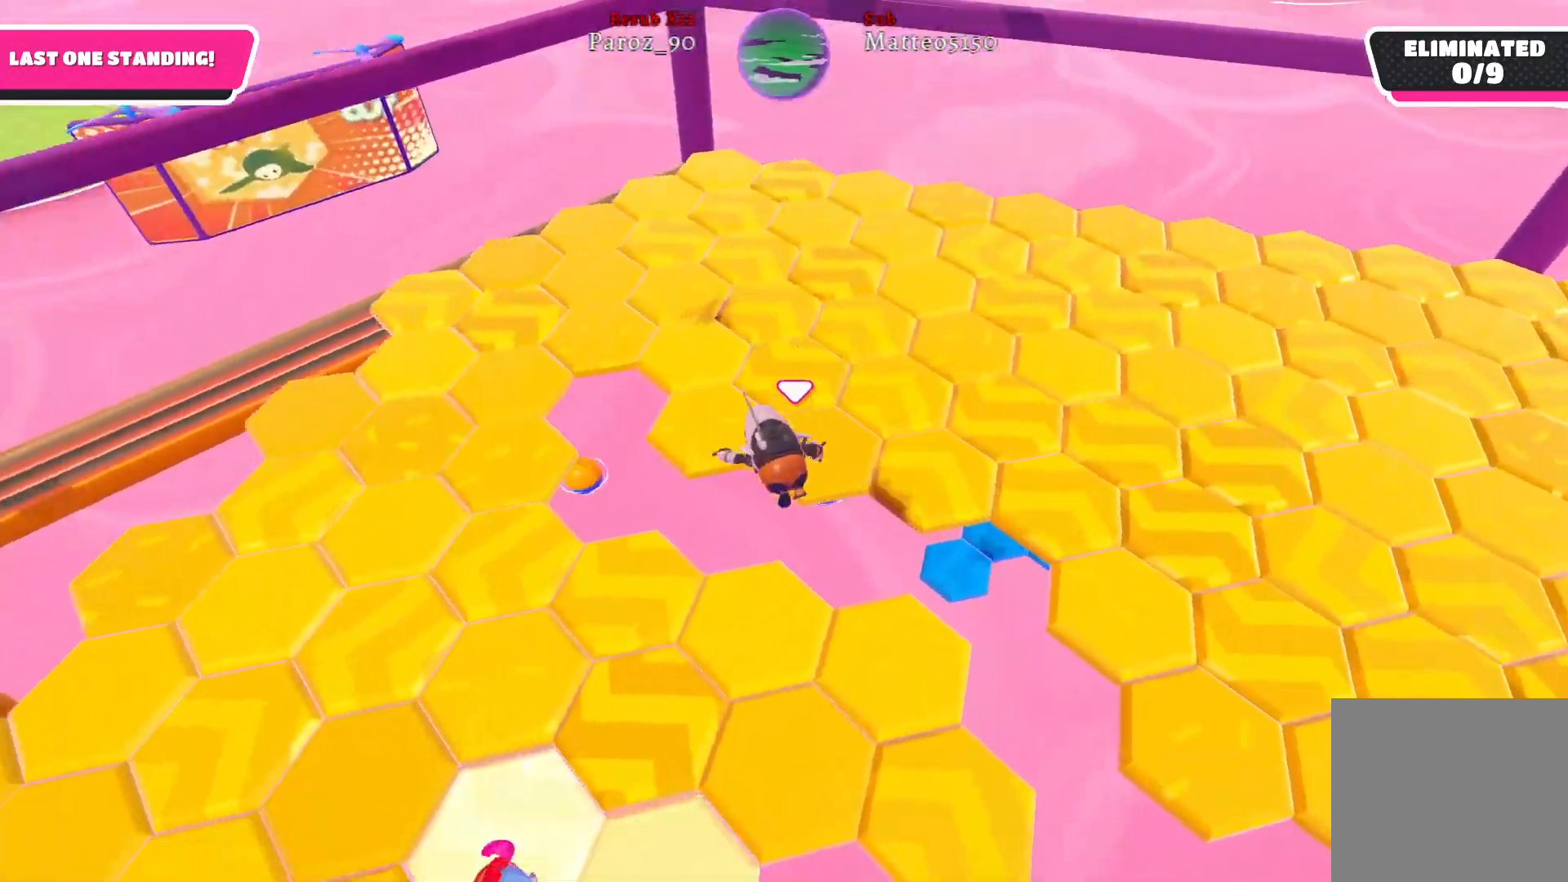
{"buttons": [], "left_stick": "down-left", "right_stick": "center", "events": [[333, "right_stick", "center"]]}
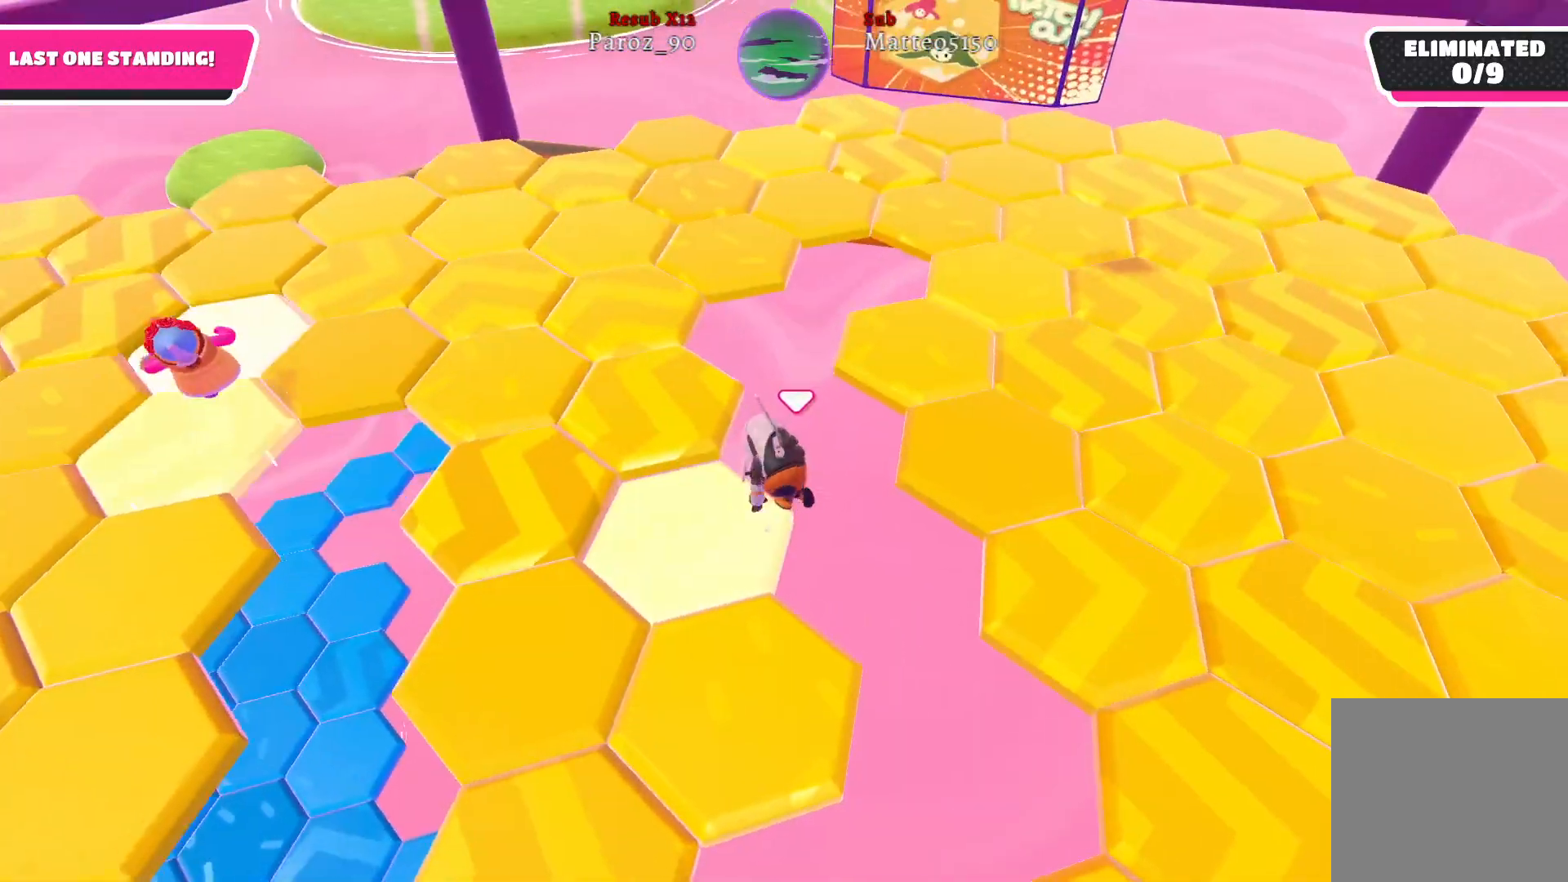
{"buttons": ["A"], "left_stick": "up-left", "right_stick": "center", "events": [[167, "A", "down"], [217, "left_stick", "up-left"], [300, "A", "up"], [433, "A", "down"]]}
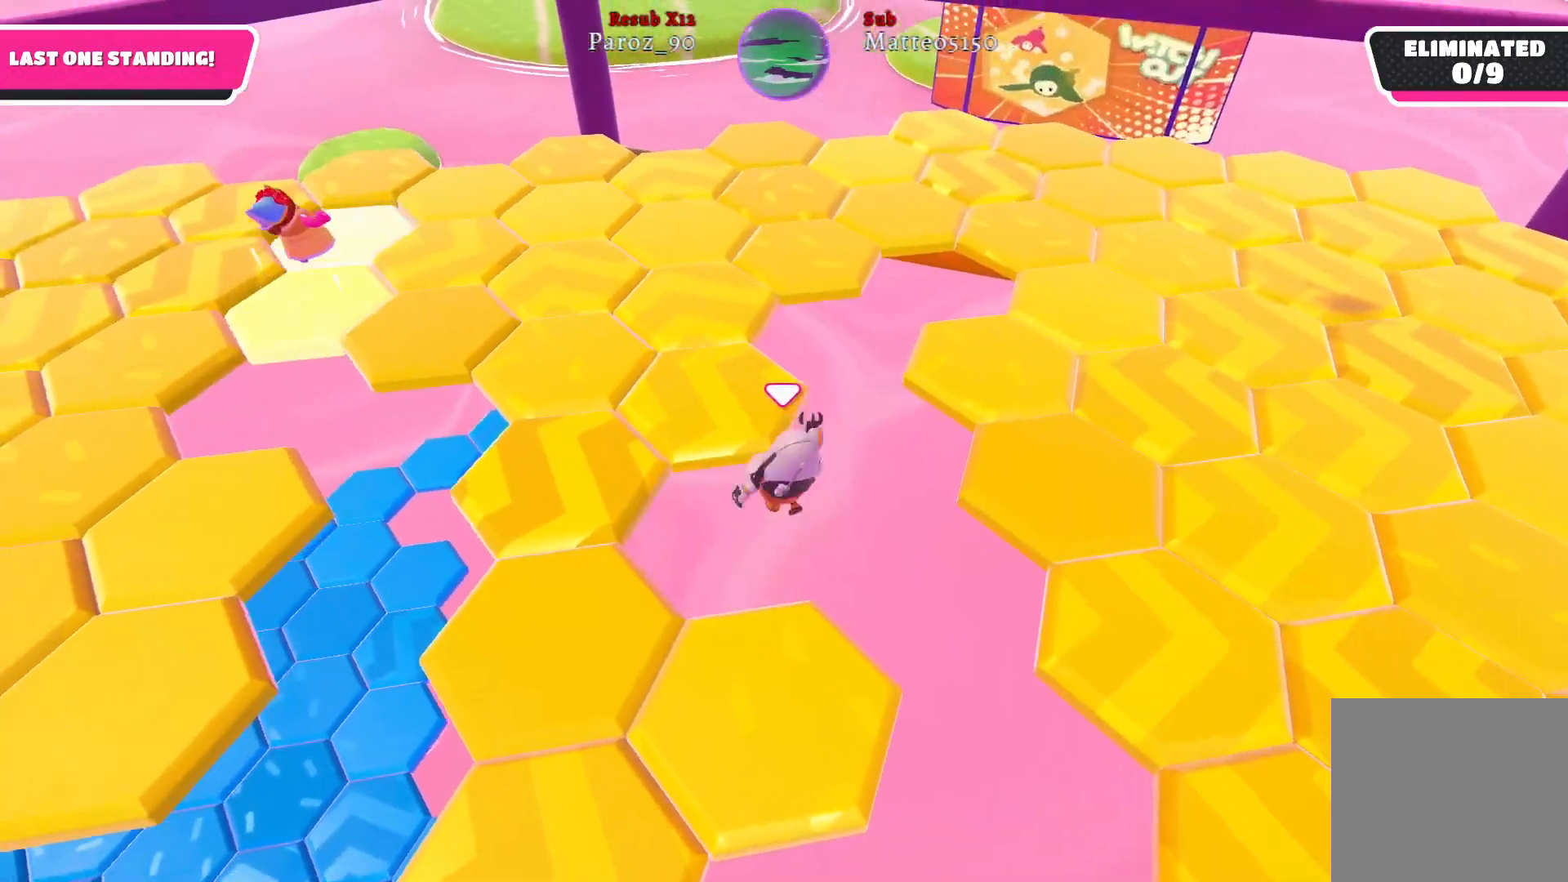
{"buttons": [], "left_stick": "up-left", "right_stick": "center", "events": [[33, "A", "up"], [300, "X", "down"], [433, "X", "up"]]}
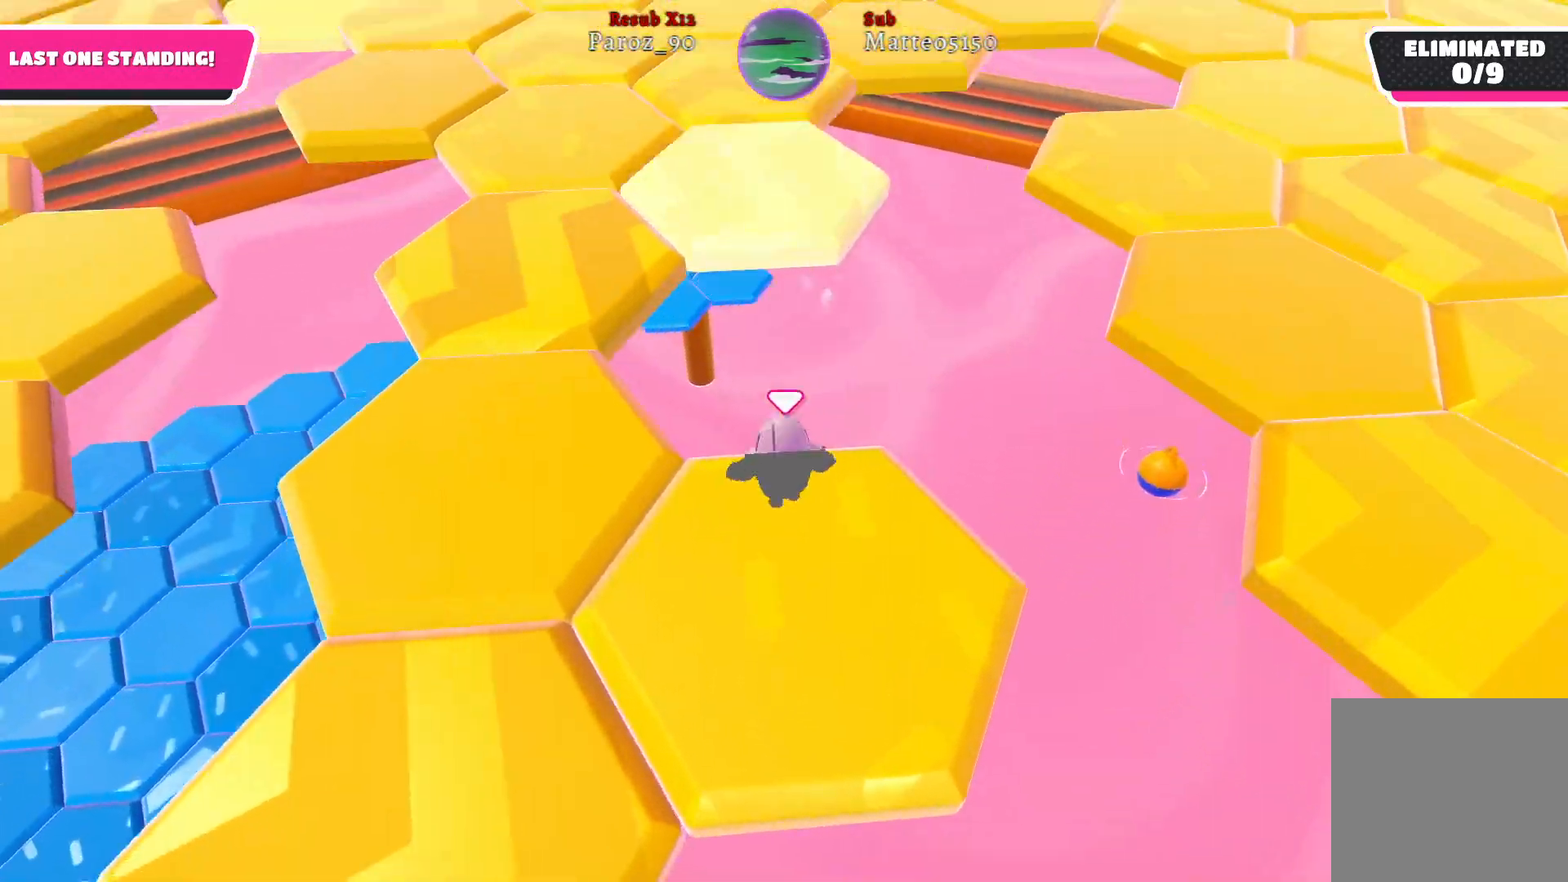
{"buttons": [], "left_stick": "up-left", "right_stick": "center", "events": []}
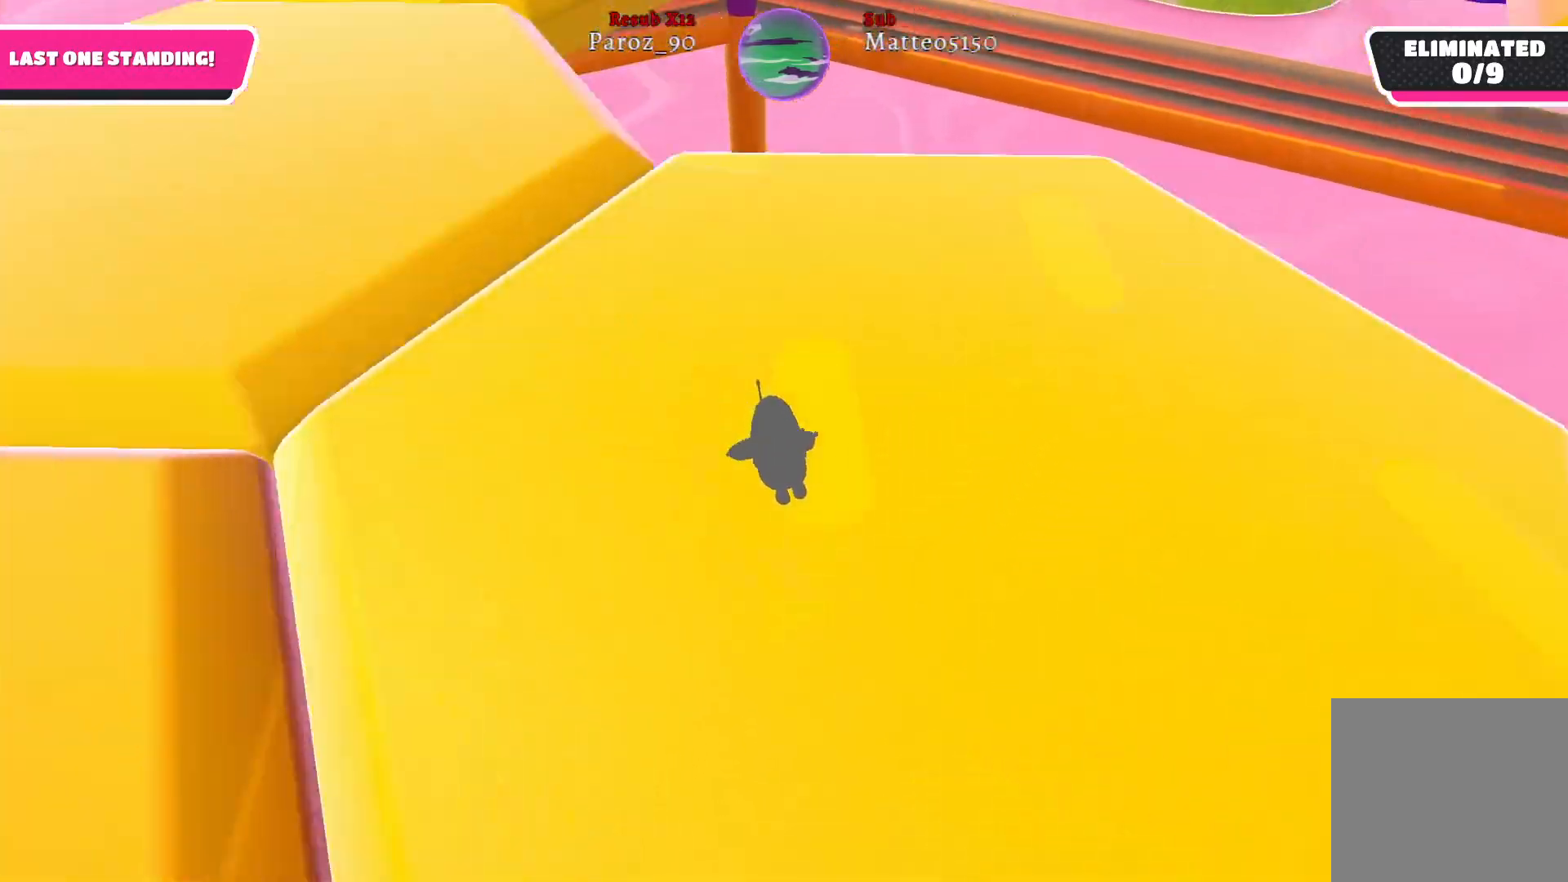
{"buttons": [], "left_stick": "up-left", "right_stick": "right", "events": [[33, "right_stick", "down-left"], [350, "right_stick", "center"], [483, "right_stick", "right"]]}
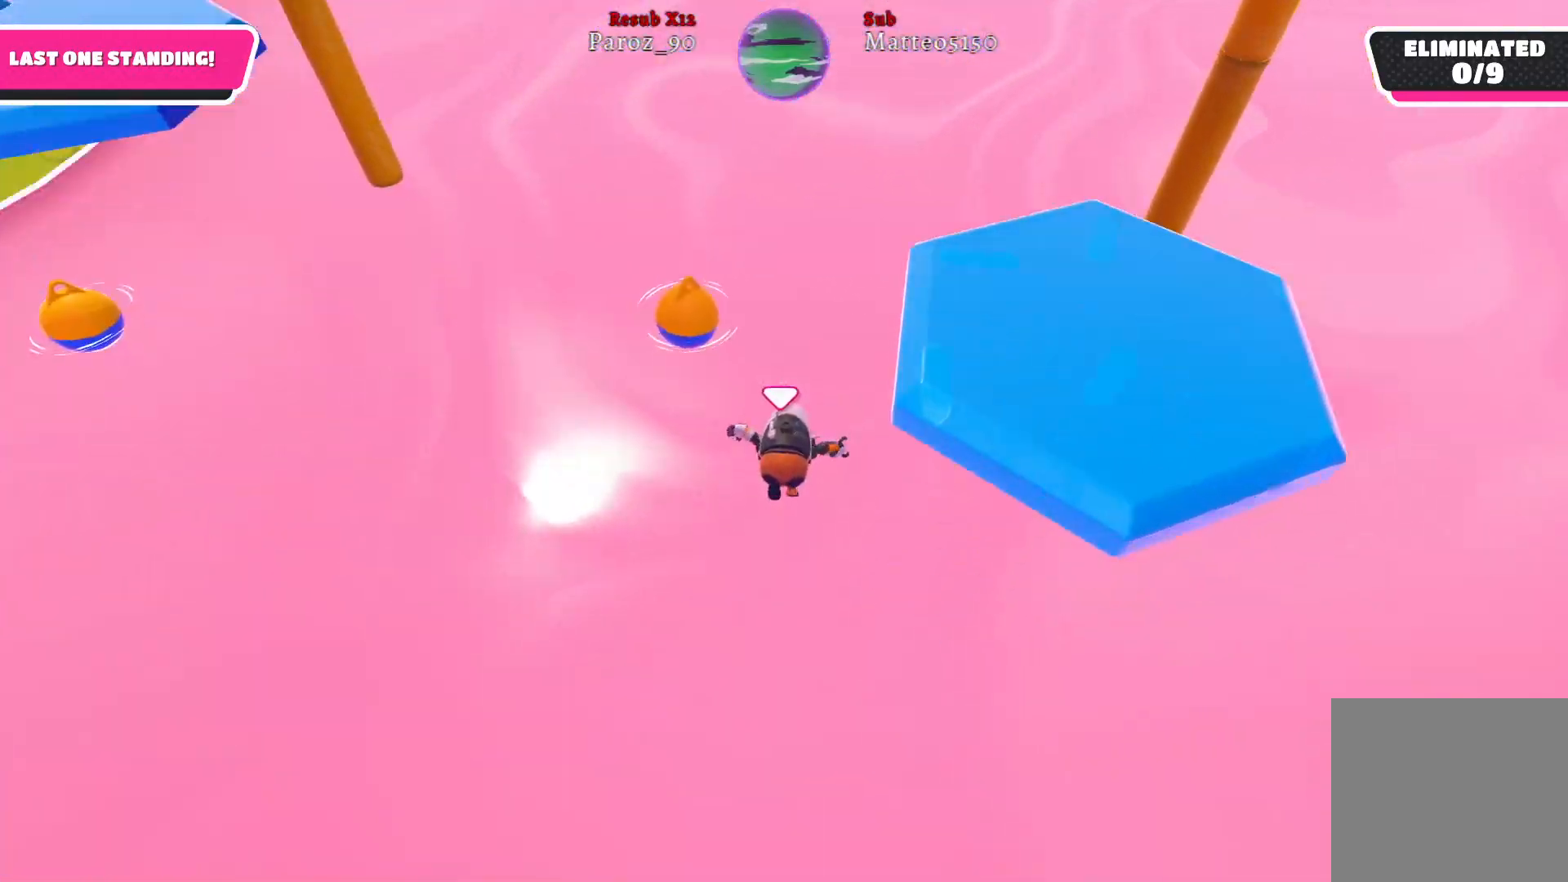
{"buttons": [], "left_stick": "up-left", "right_stick": "down-right", "events": [[67, "right_stick", "center"], [167, "right_stick", "down-right"]]}
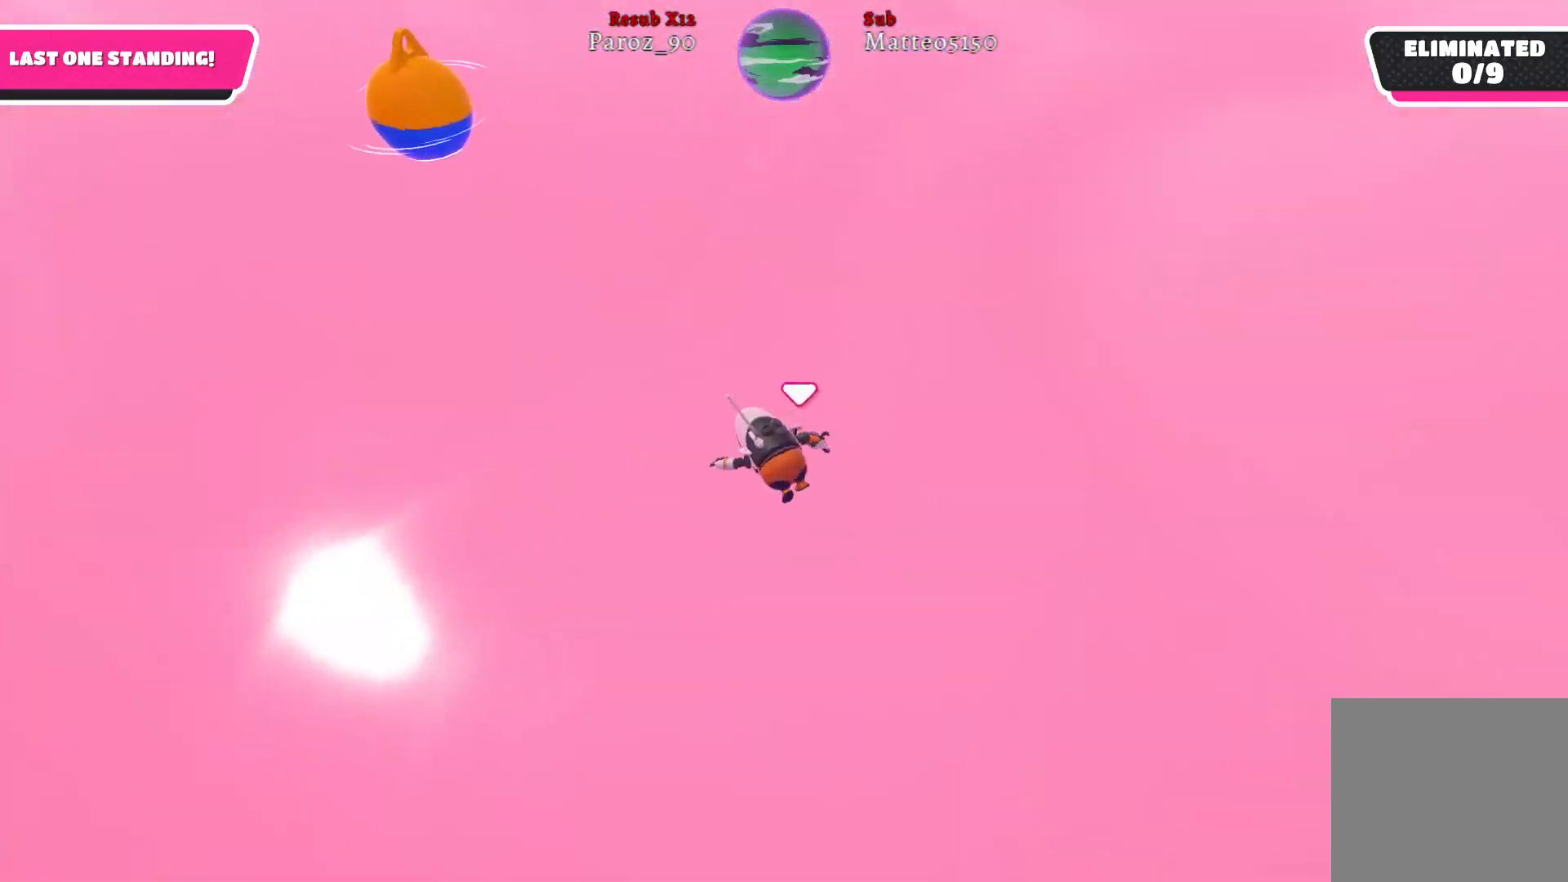
{"buttons": [], "left_stick": "center", "right_stick": "center", "events": [[33, "right_stick", "center"], [100, "left_stick", "center"]]}